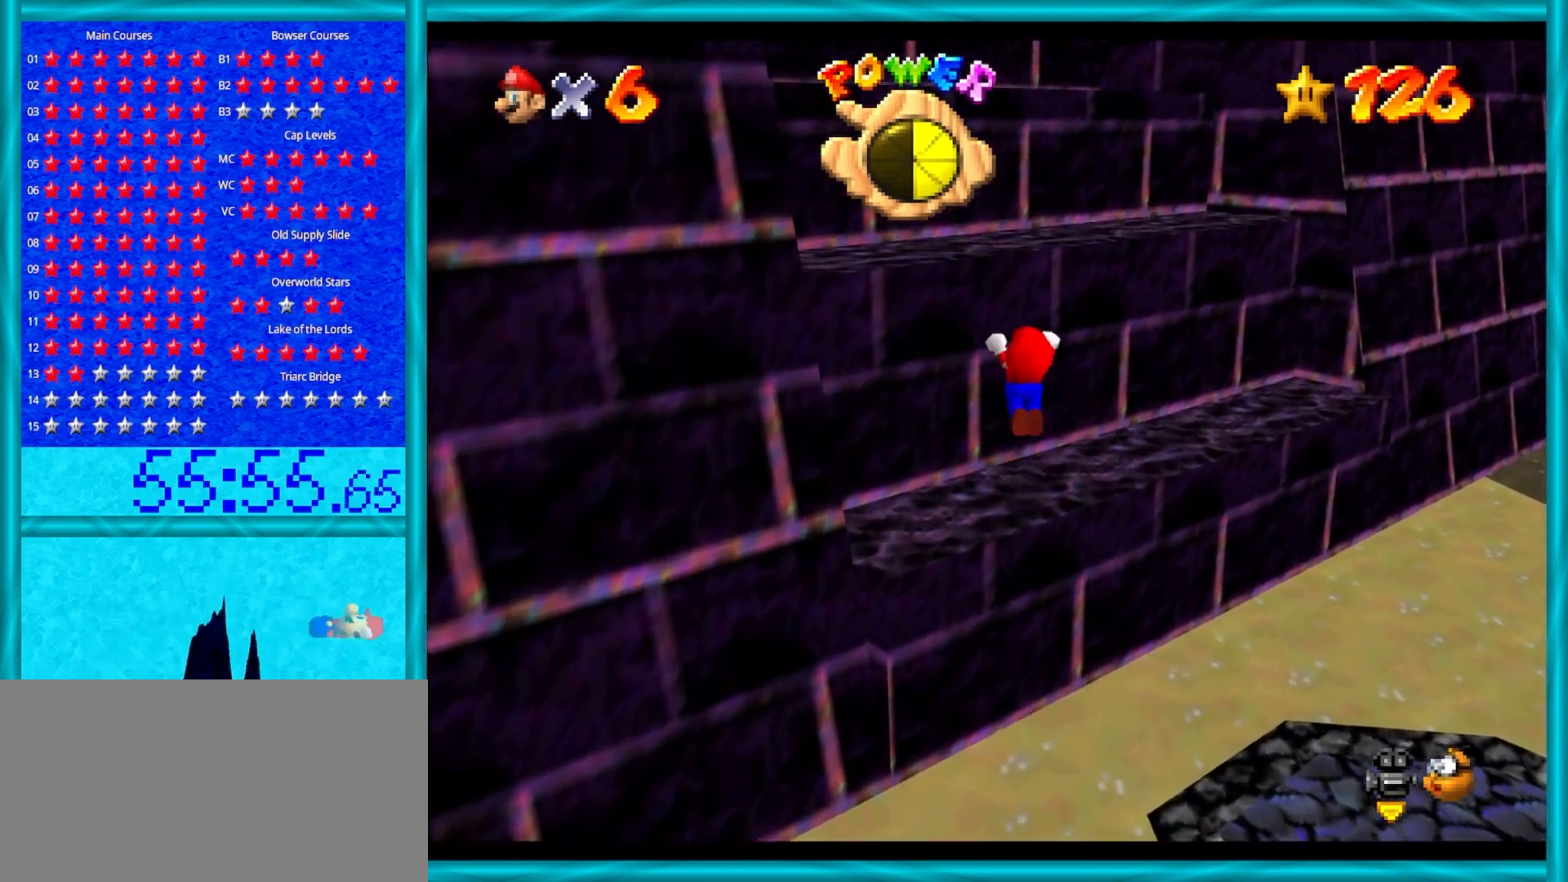
Gameplay with a controller (Nintendo layout); each line is a JSON object with the inputs held at the frame after it. "events" lists button and stick changes between this image and that frame as [ms after this image, input, new state], when the widget could be followed in between. Not read: L1 L3 R3.
{"buttons": [], "left_stick": "up-left", "events": [[33, "left_stick", "down-right"], [233, "left_stick", "up-left"], [350, "A", "up"]]}
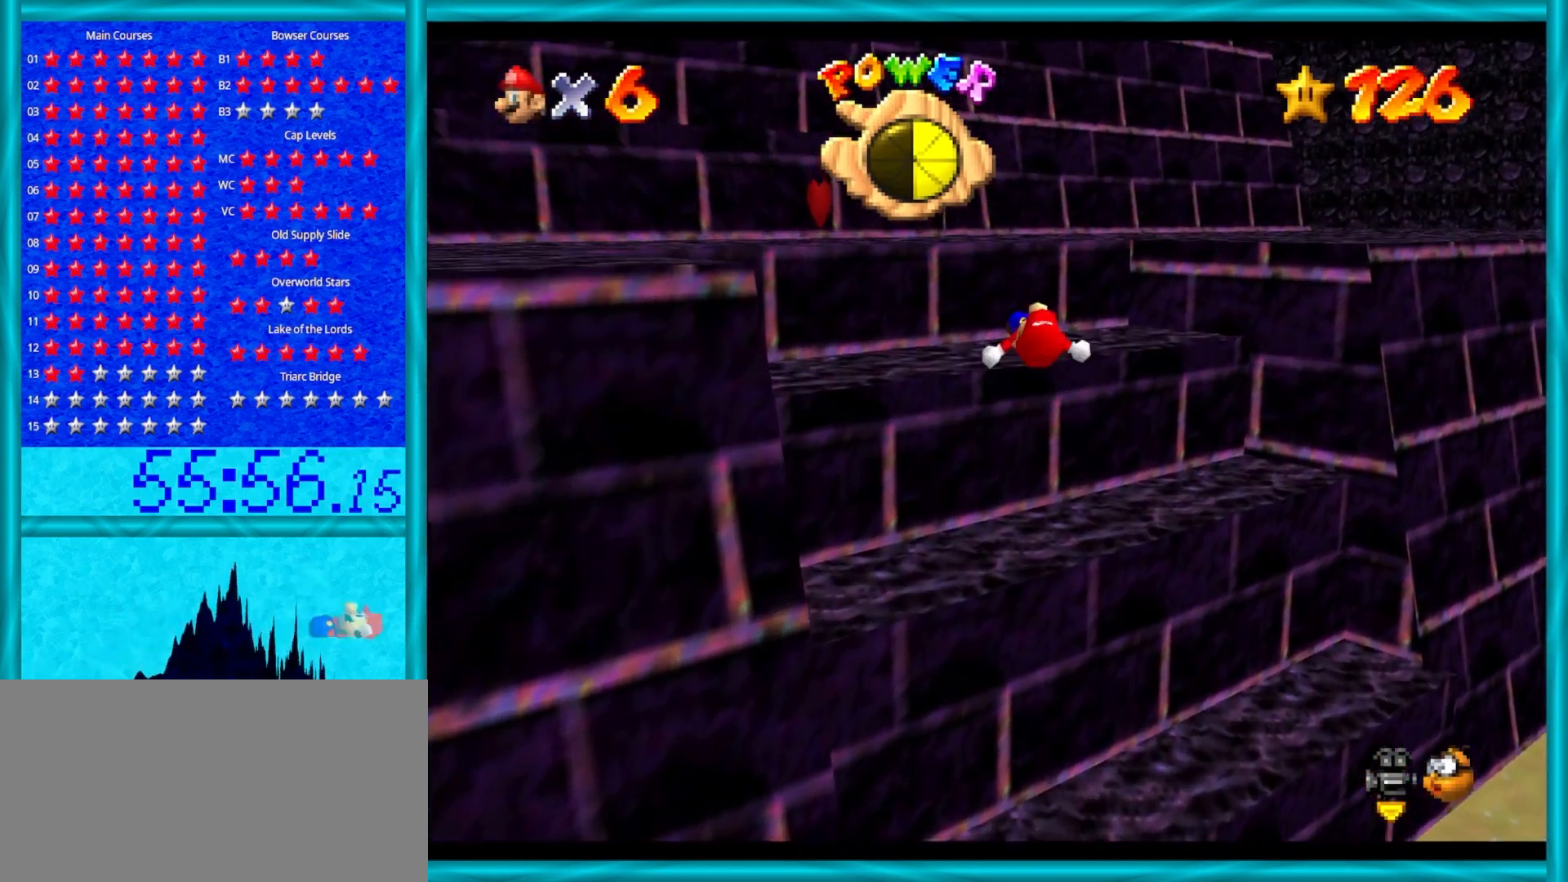
{"buttons": ["A"], "left_stick": "up", "events": [[167, "C_RIGHT", "down"], [317, "C_RIGHT", "up"], [400, "A", "down"], [500, "left_stick", "up"]]}
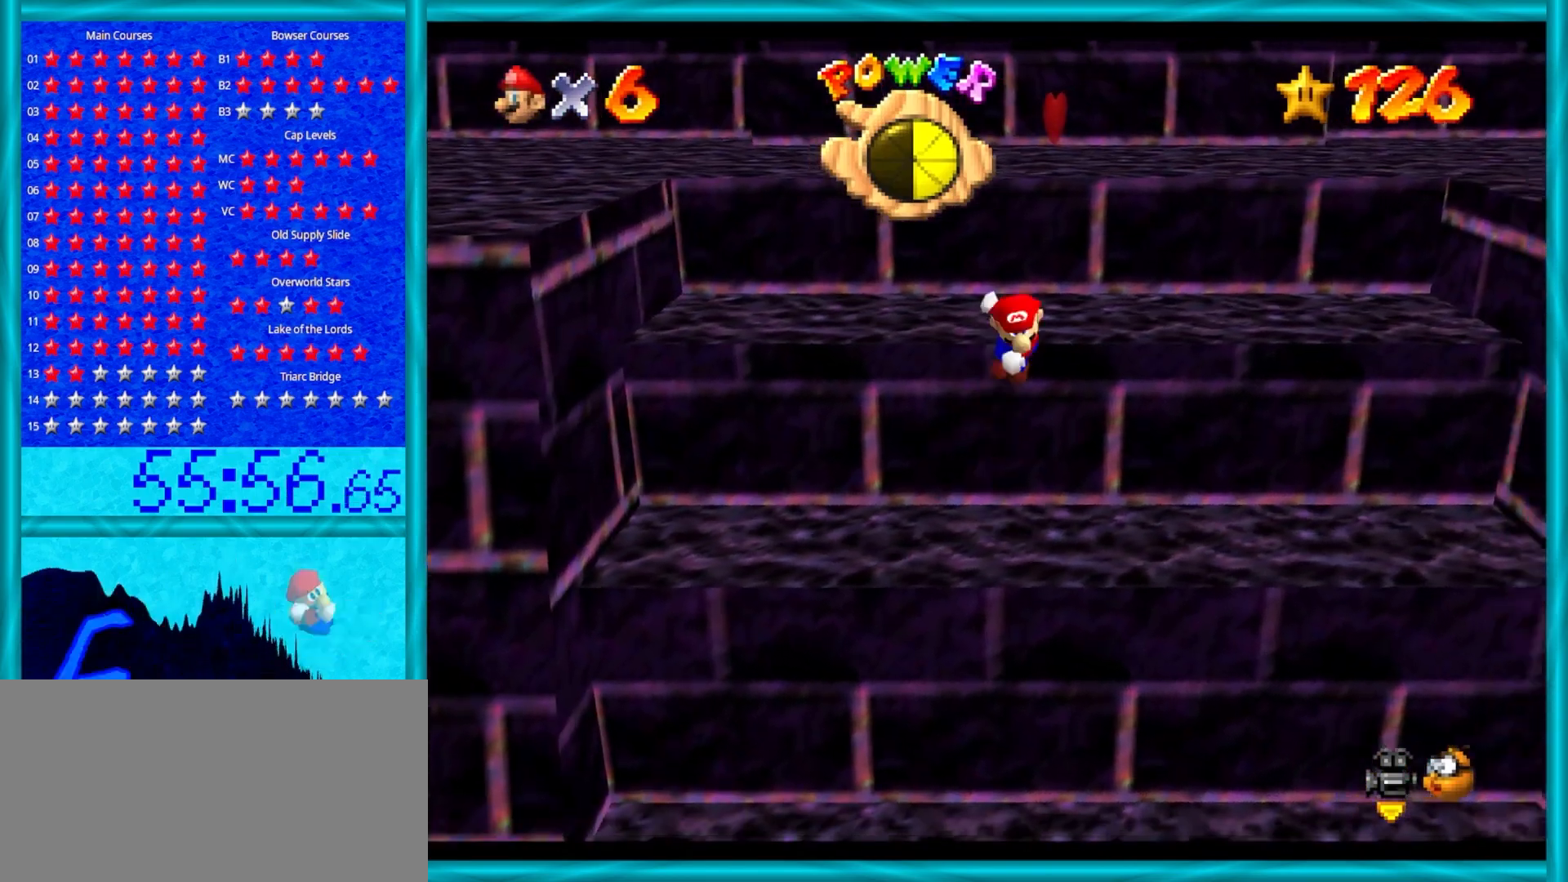
{"buttons": ["A"], "left_stick": "up", "events": []}
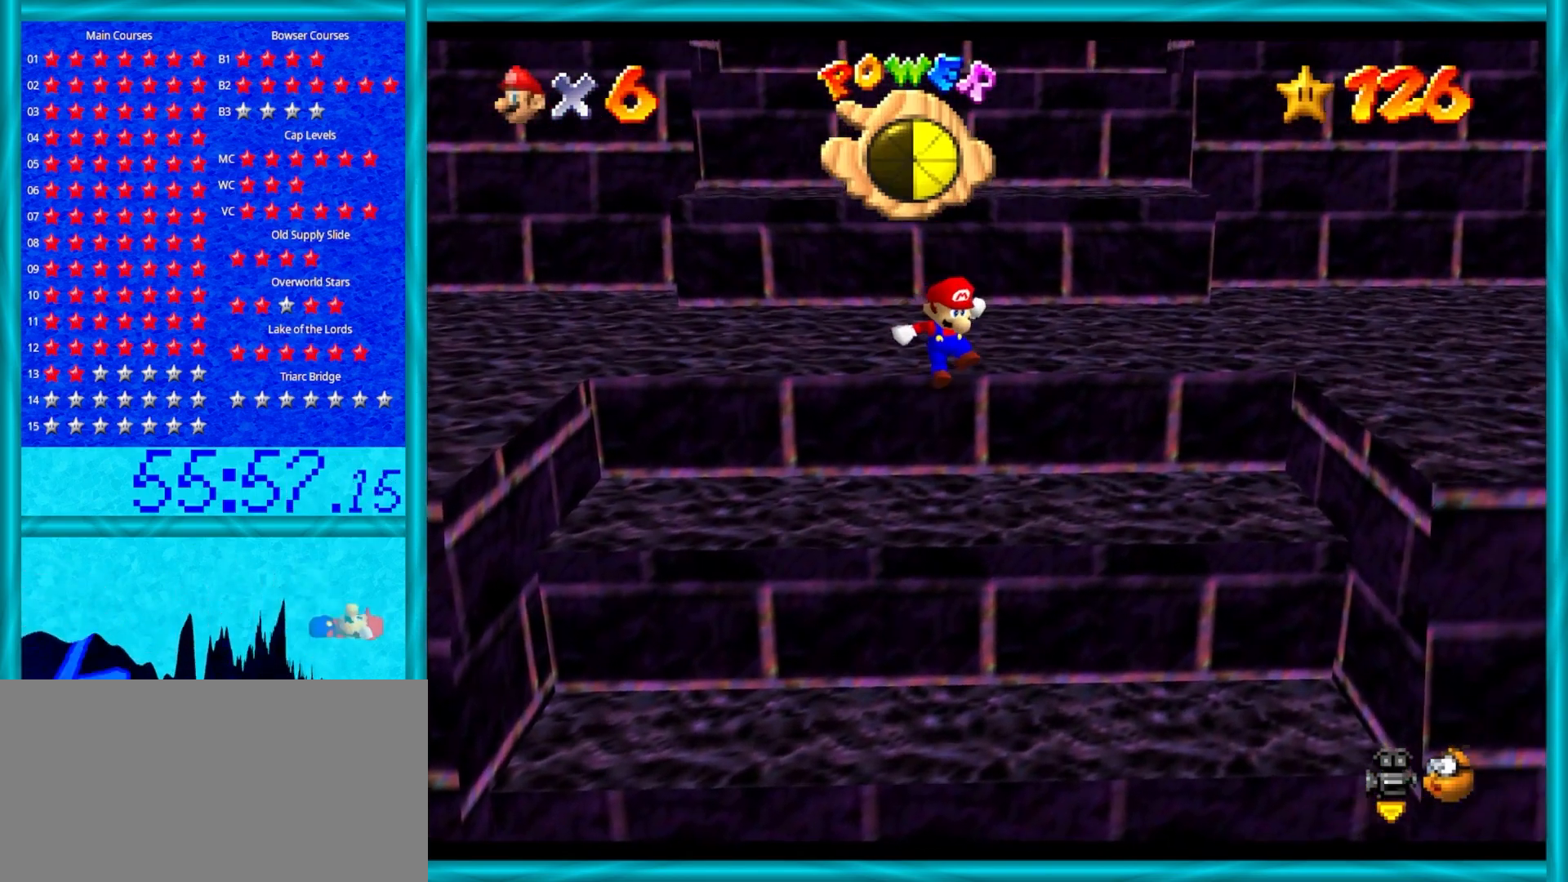
{"buttons": ["A"], "left_stick": "up", "events": [[250, "A", "up"], [433, "A", "down"]]}
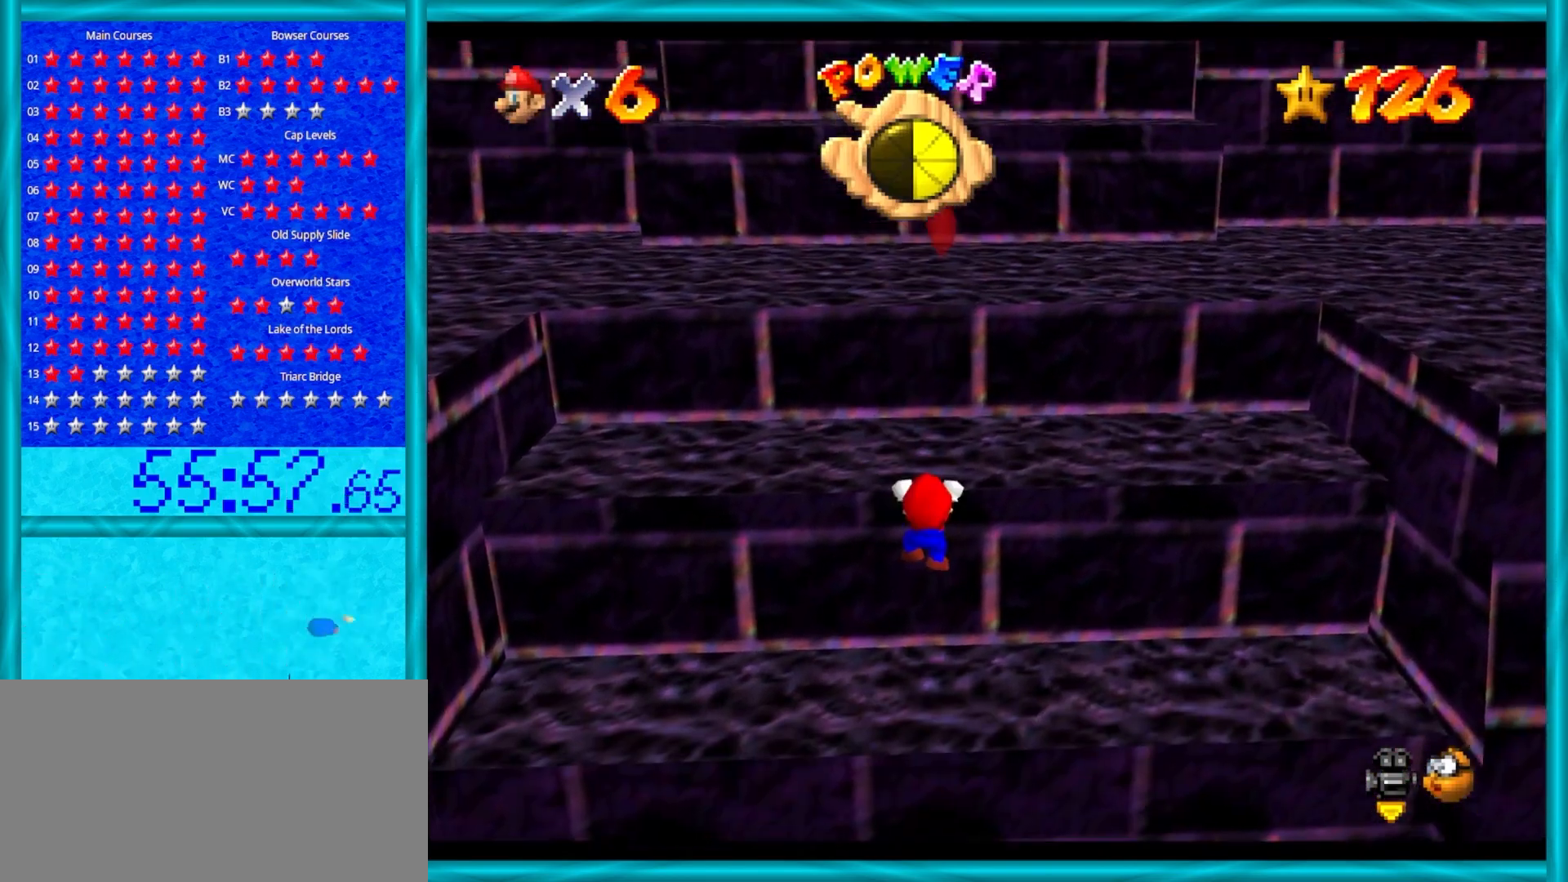
{"buttons": [], "left_stick": "up-right", "events": [[17, "A", "up"], [83, "A", "down"], [133, "A", "up"], [317, "C_RIGHT", "down"], [400, "C_RIGHT", "up"], [433, "left_stick", "up-right"]]}
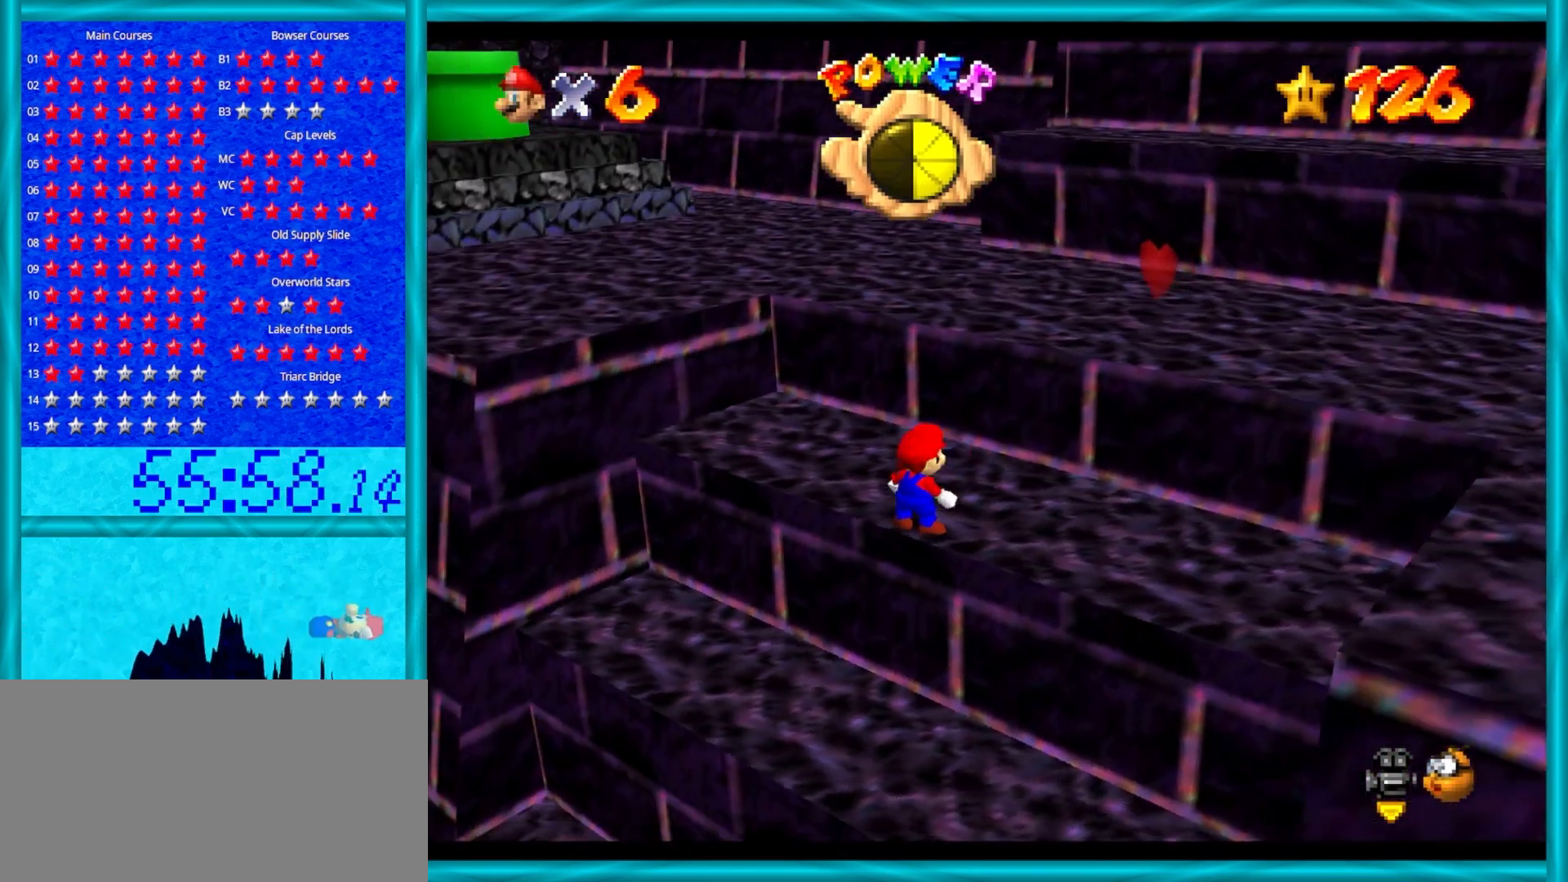
{"buttons": ["A"], "left_stick": "up-right", "events": [[317, "A", "down"]]}
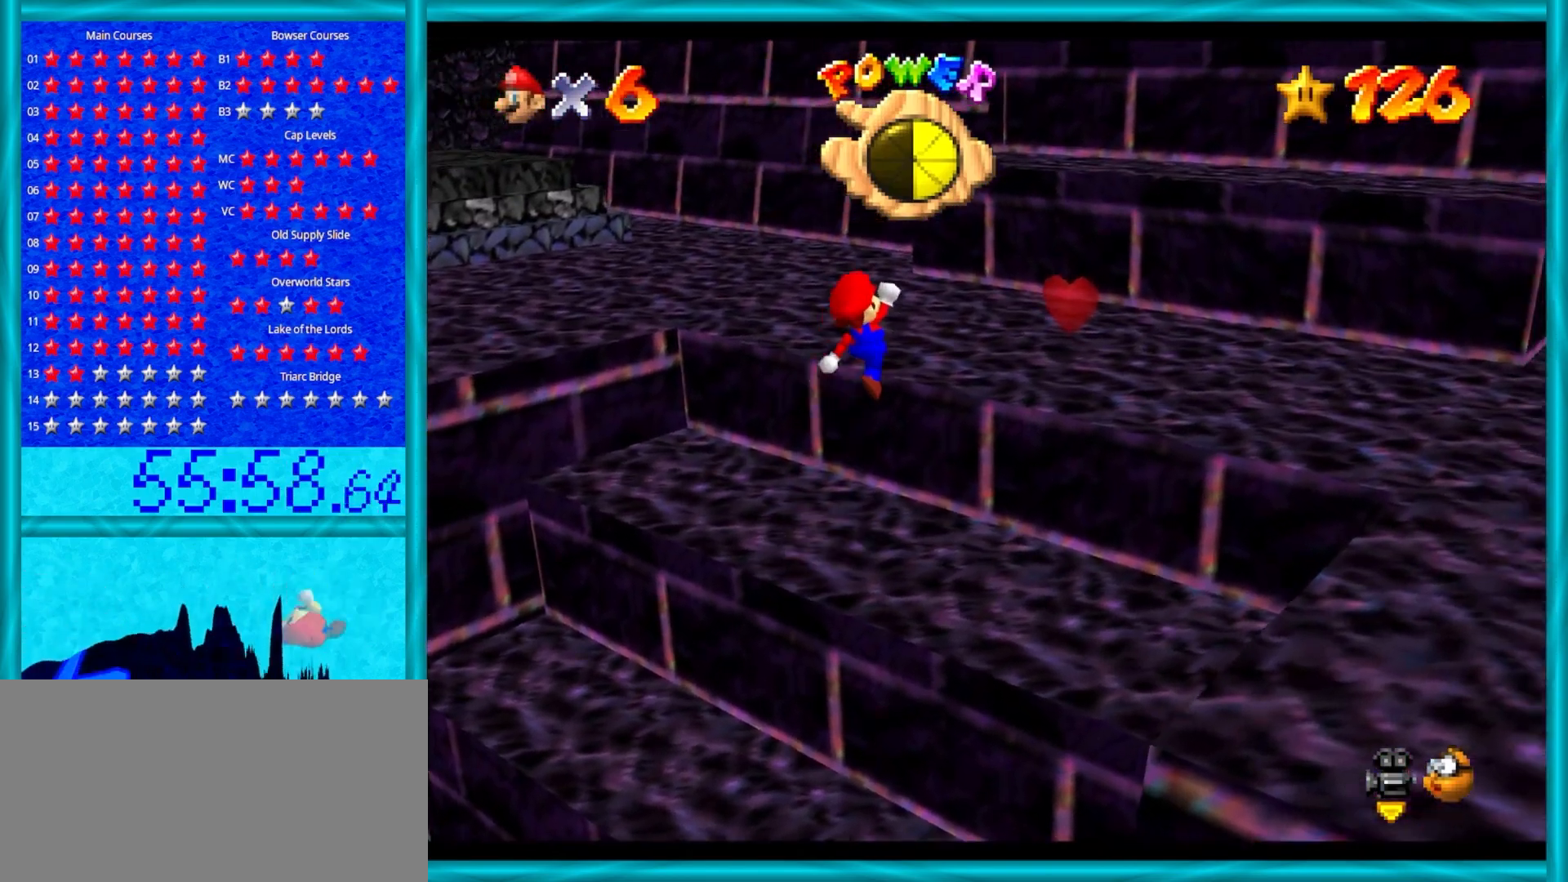
{"buttons": [], "left_stick": "up-right", "events": [[100, "left_stick", "right"], [200, "A", "up"], [317, "left_stick", "up-right"]]}
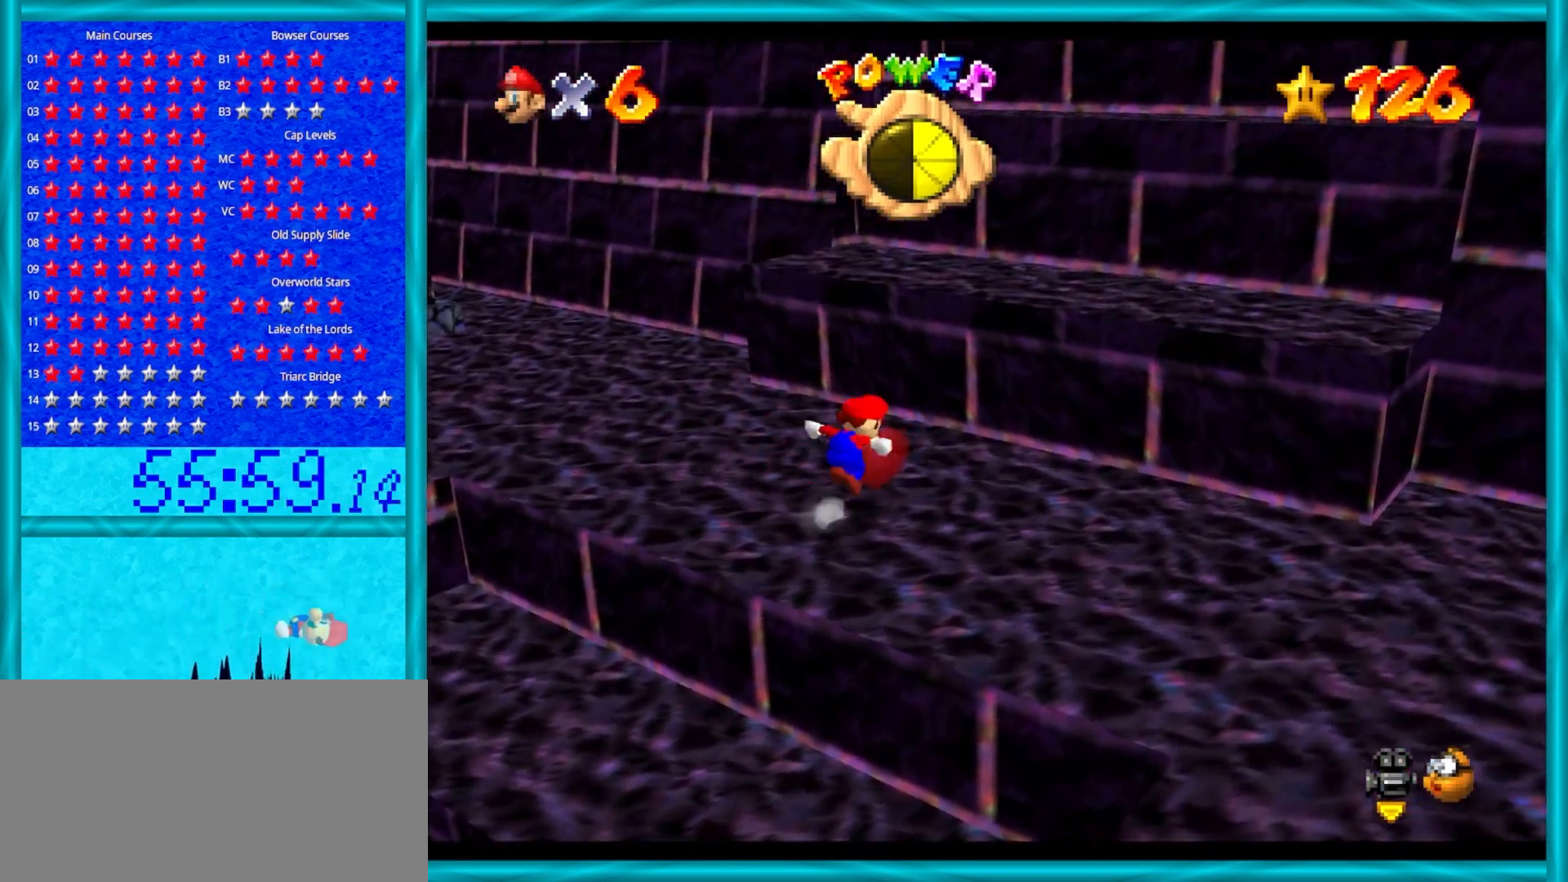
{"buttons": [], "left_stick": "down-left", "events": [[17, "A", "down"], [267, "A", "up"], [350, "left_stick", "up"], [467, "left_stick", "down-left"]]}
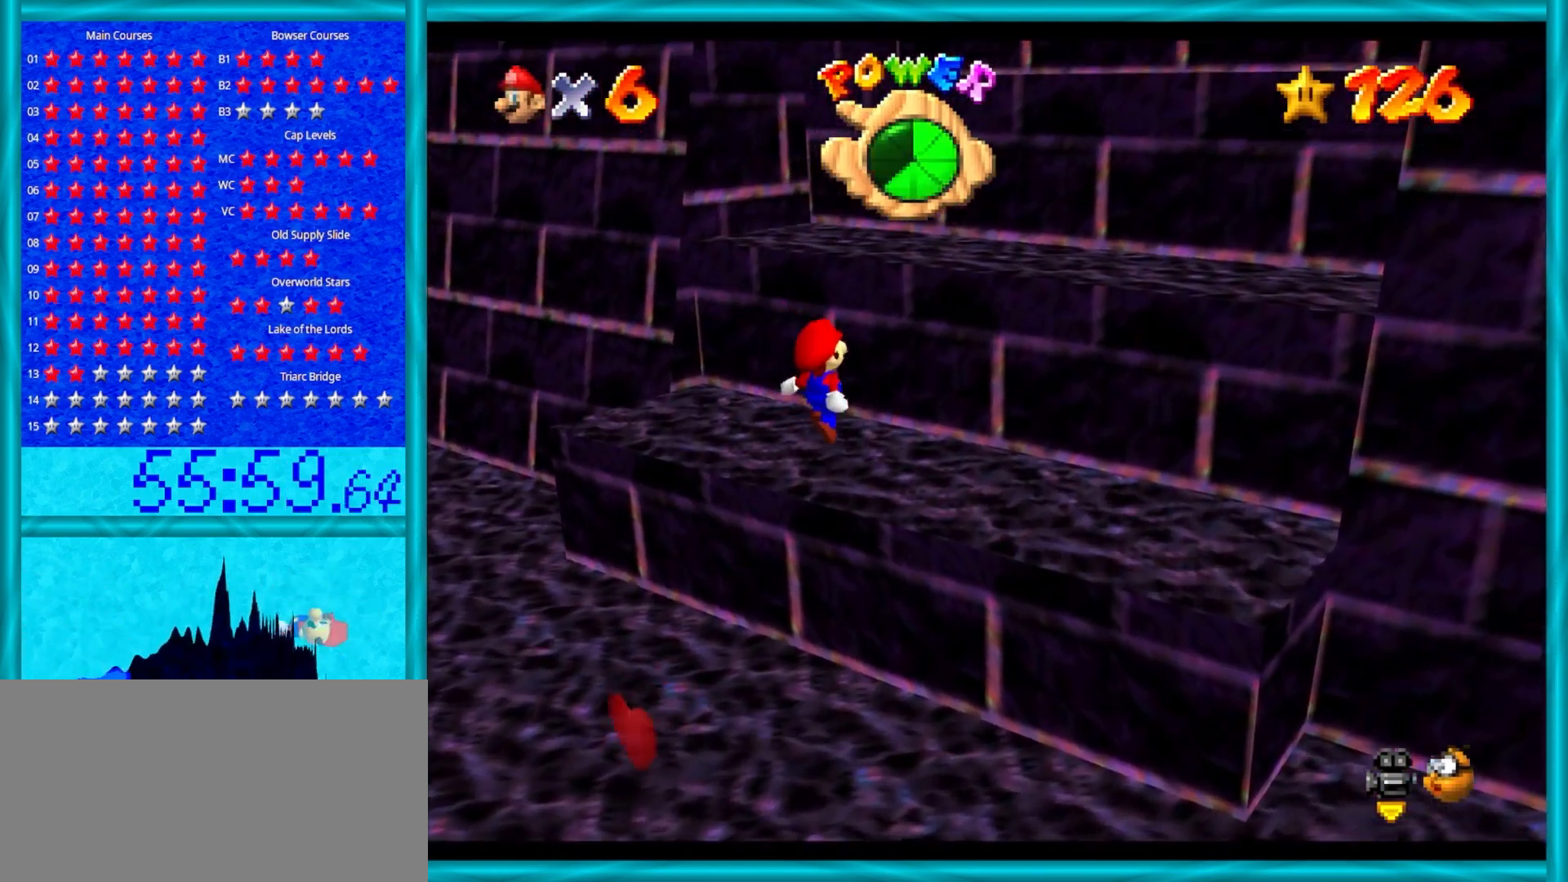
{"buttons": ["A"], "left_stick": "up", "events": [[100, "left_stick", "up"], [150, "left_stick", "up-right"], [183, "A", "down"], [317, "left_stick", "up"]]}
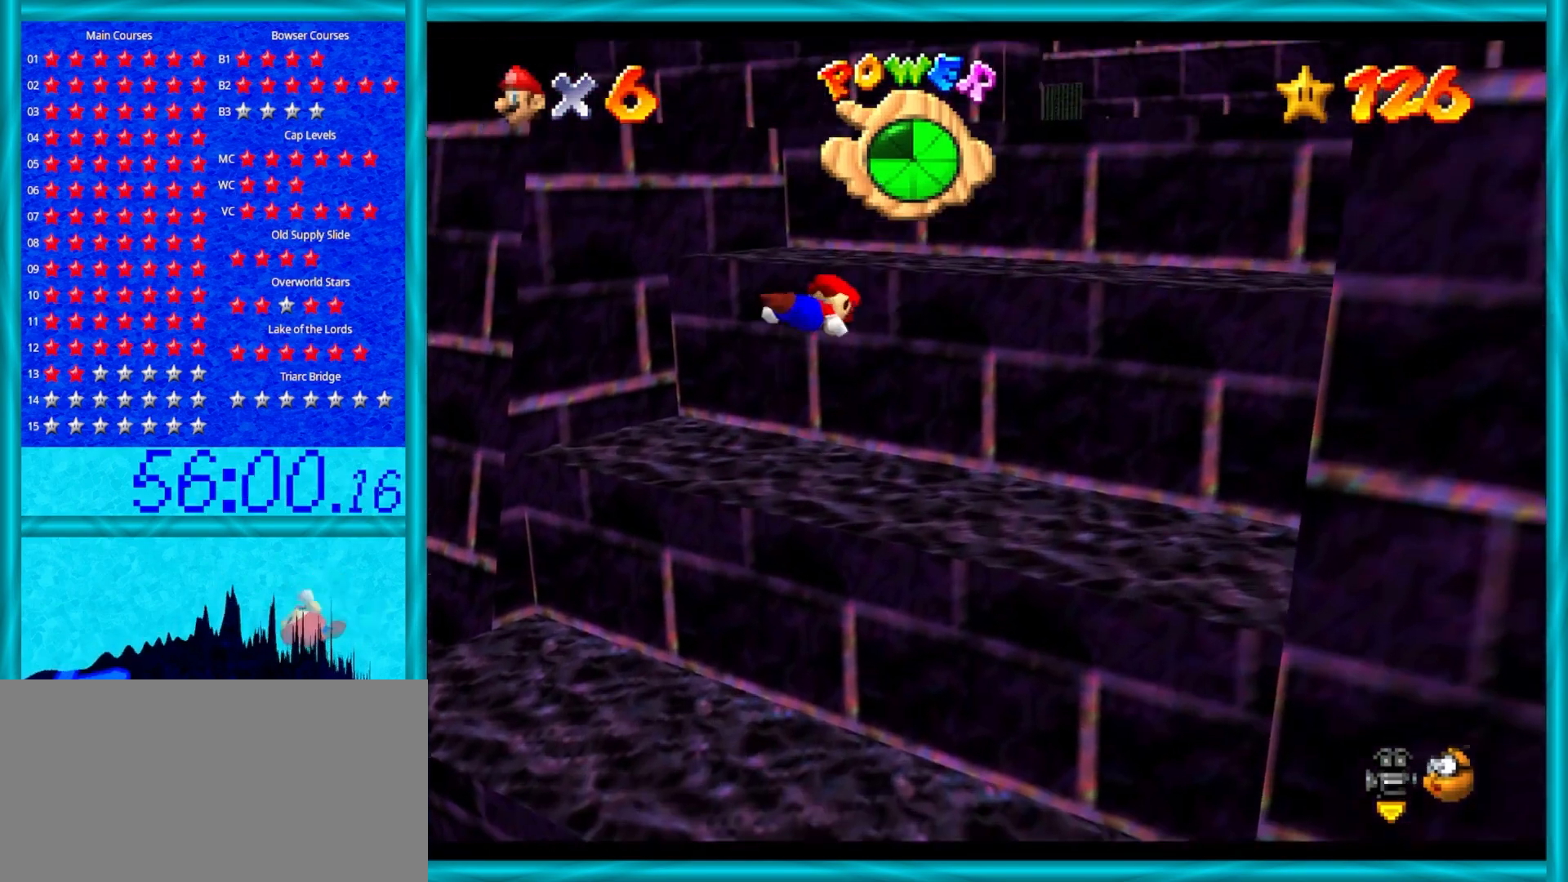
{"buttons": [], "left_stick": "up-right", "events": [[217, "A", "up"], [250, "left_stick", "center"], [450, "left_stick", "up-right"]]}
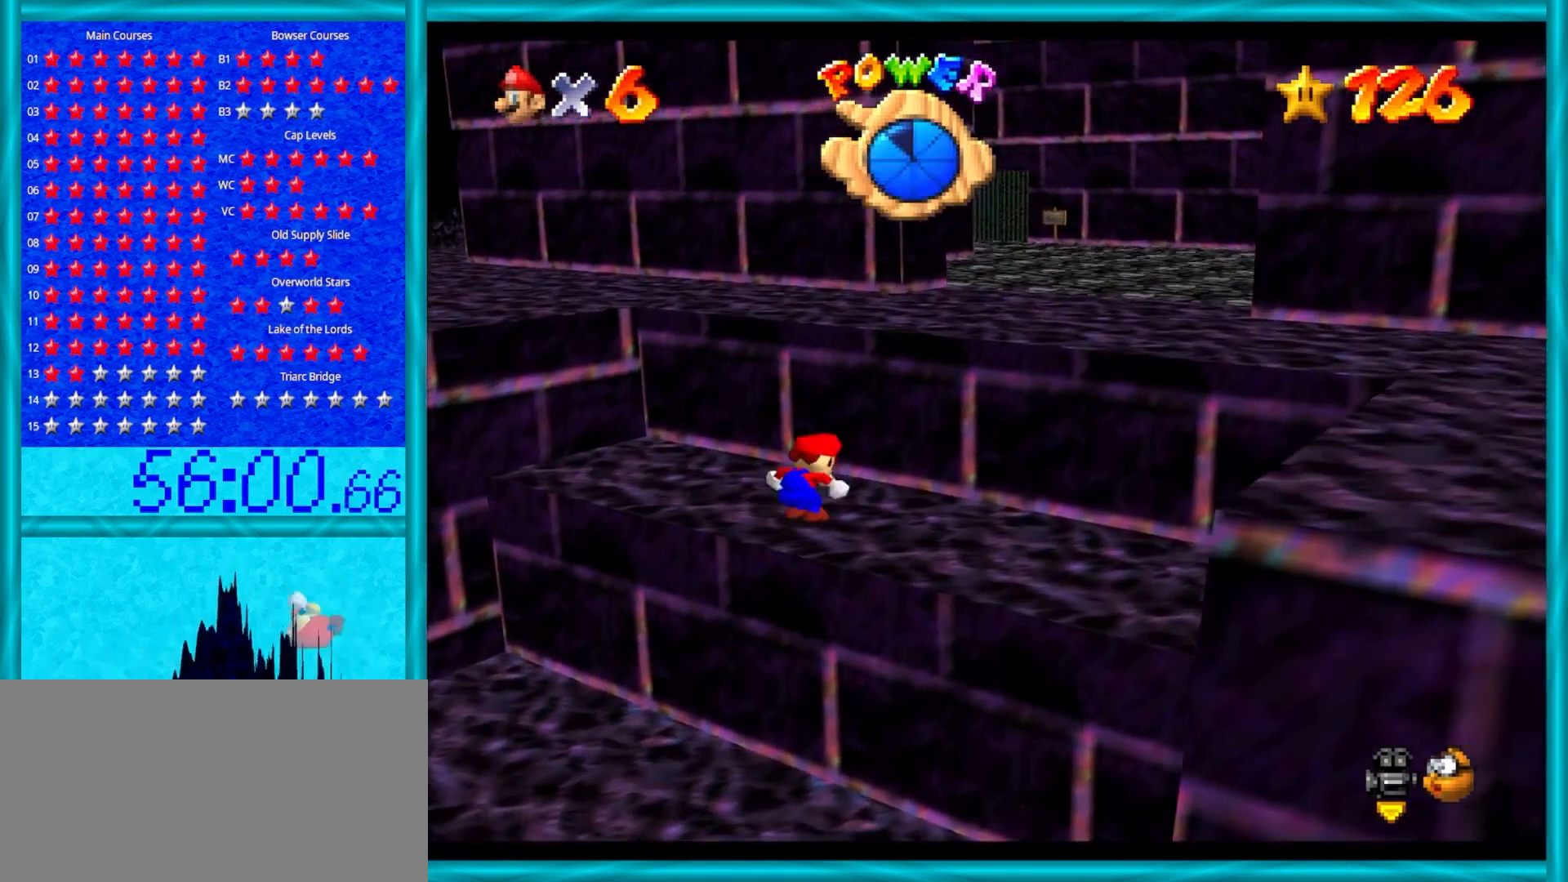
{"buttons": ["A"], "left_stick": "up-right", "events": [[67, "A", "down"], [383, "A", "up"], [450, "A", "down"]]}
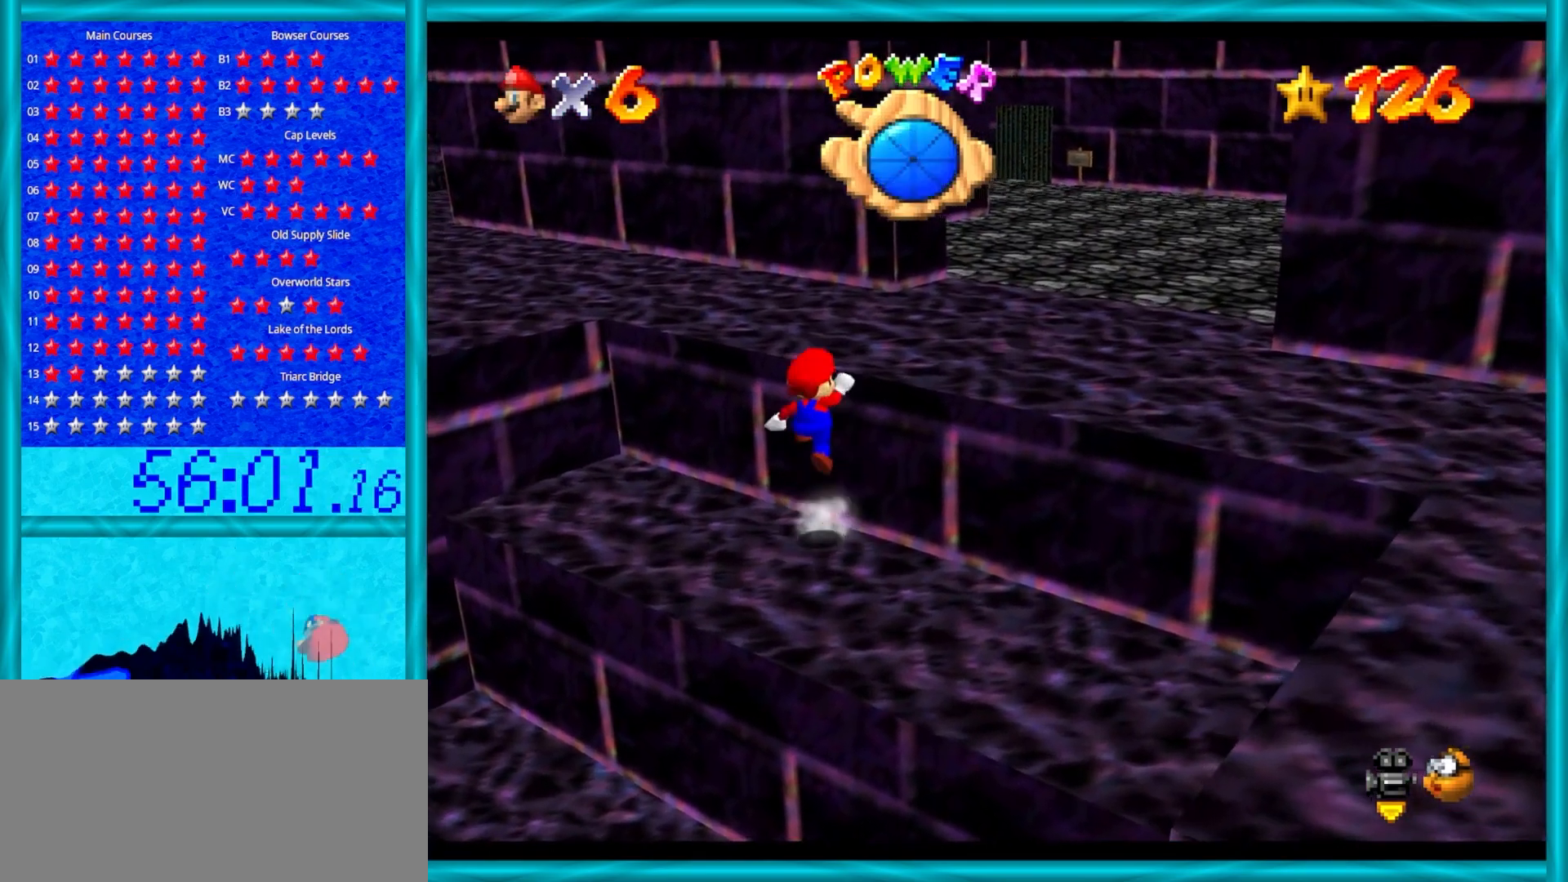
{"buttons": [], "left_stick": "up-right", "events": [[183, "B", "down"], [350, "B", "up"], [417, "A", "up"]]}
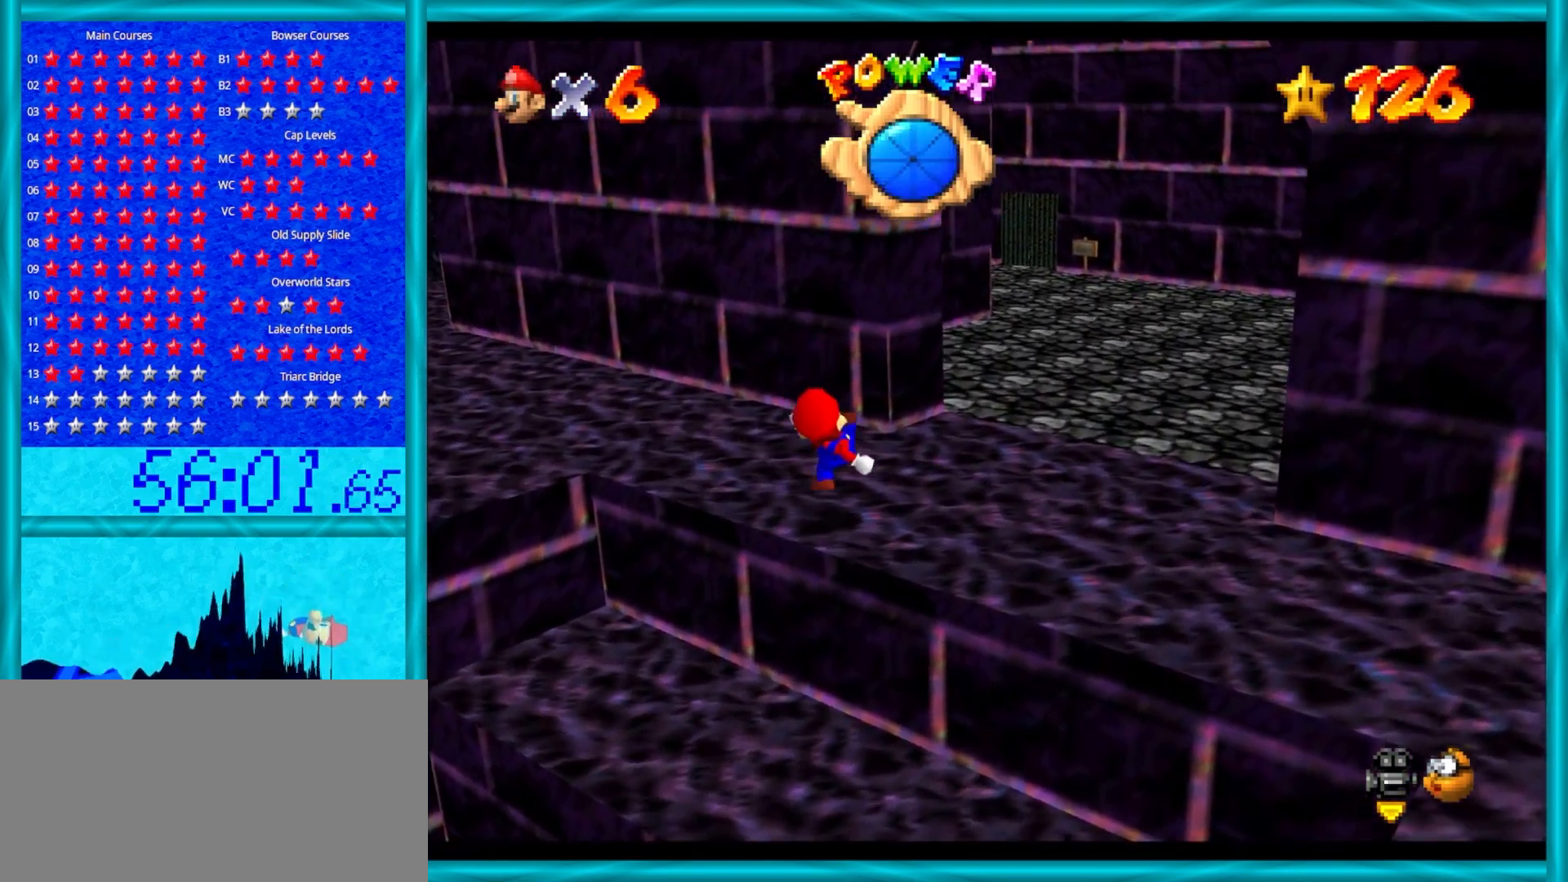
{"buttons": [], "left_stick": "up-right", "events": []}
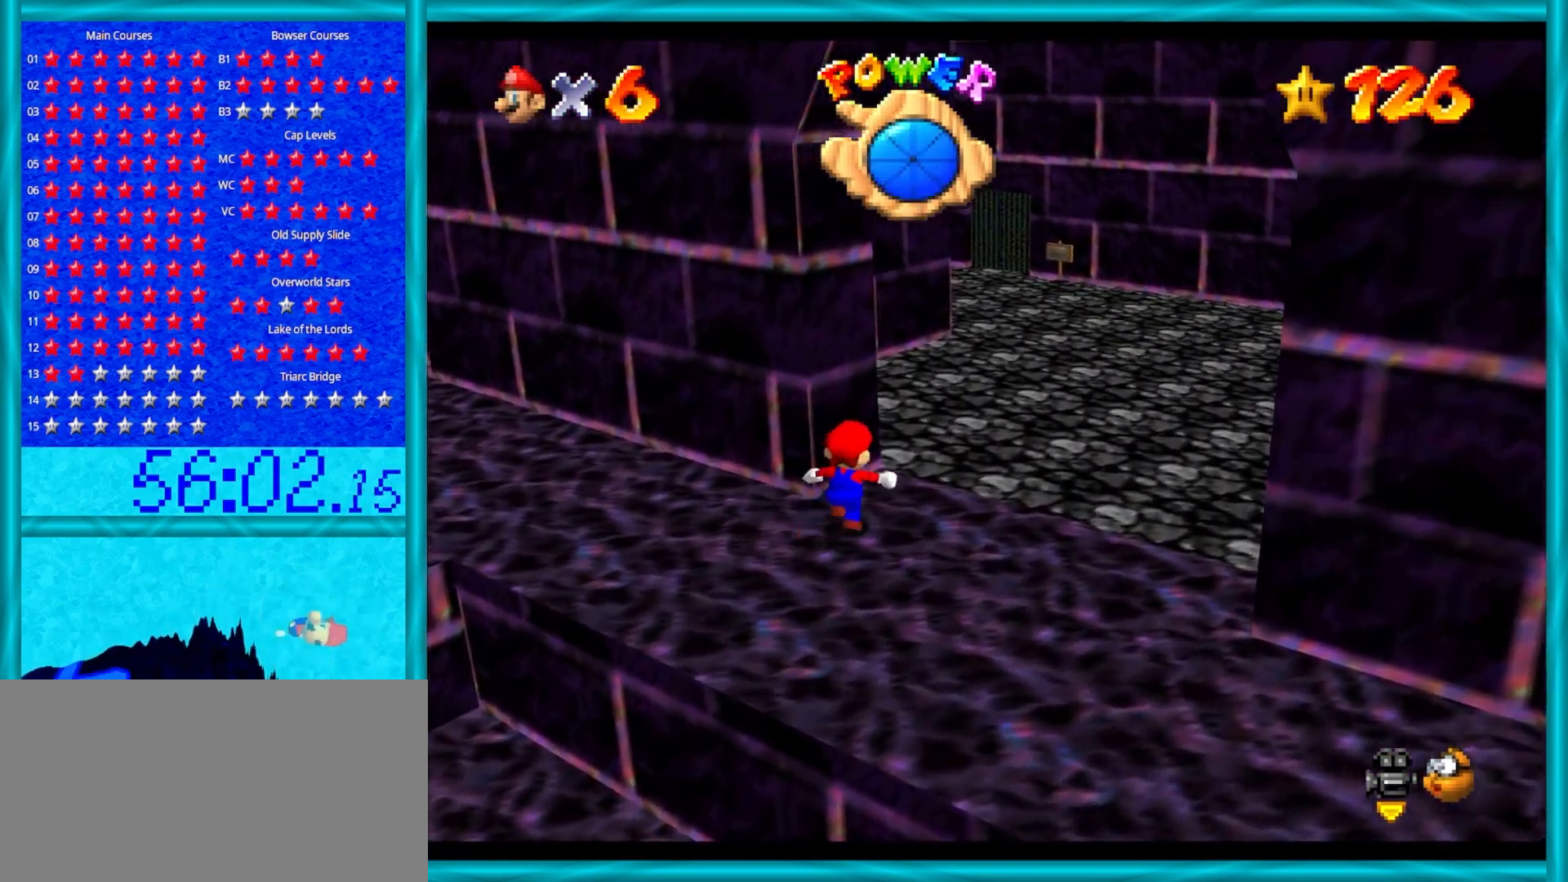
{"buttons": [], "left_stick": "up", "events": [[483, "left_stick", "up"]]}
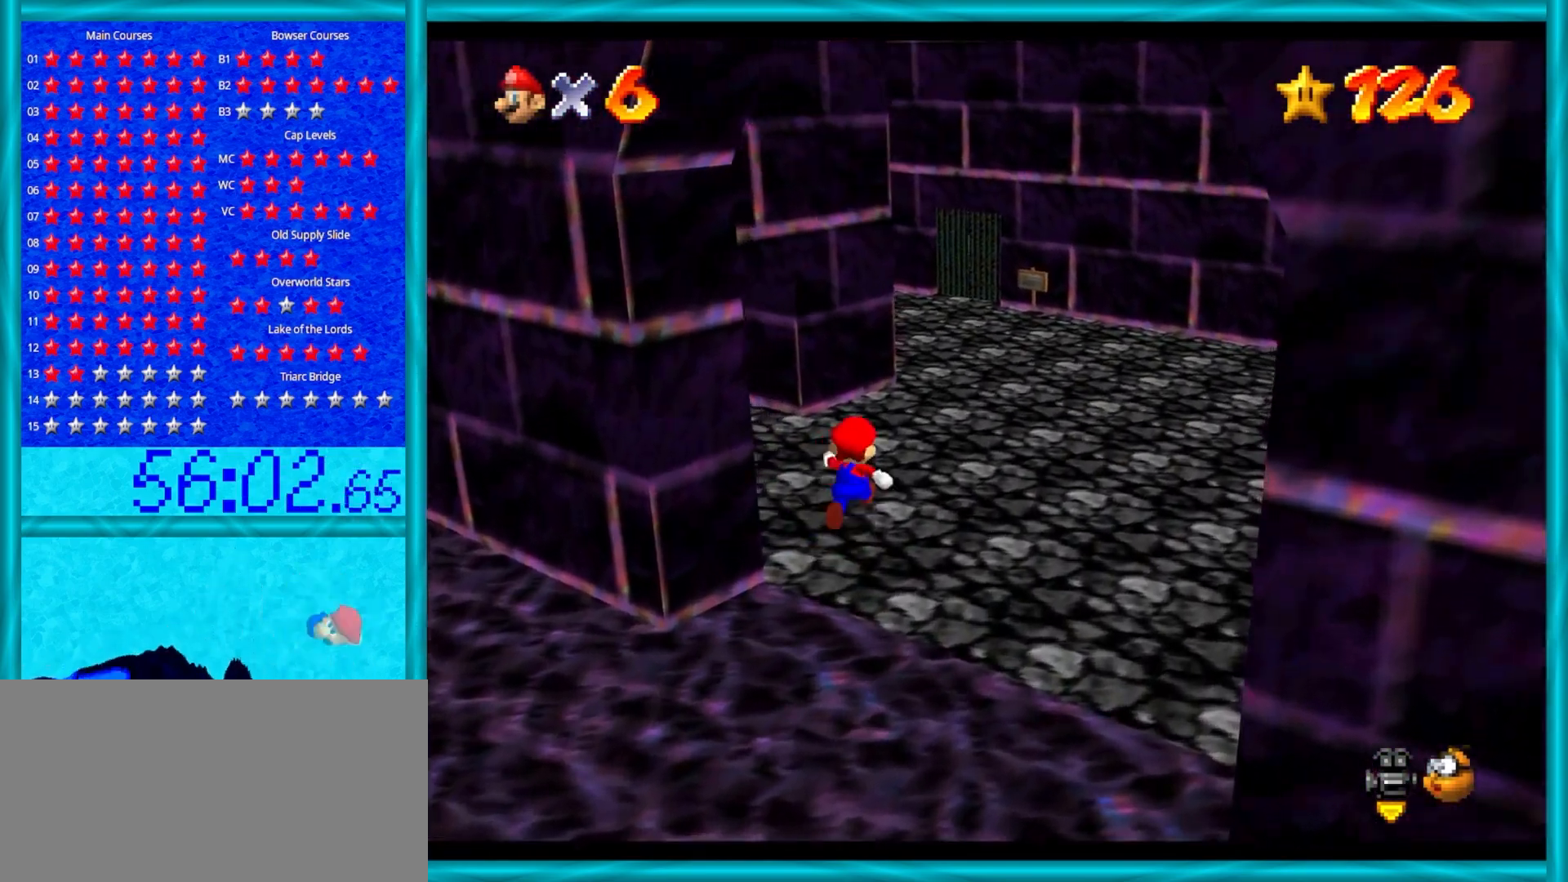
{"buttons": [], "left_stick": "up", "events": [[217, "B", "down"], [317, "B", "up"]]}
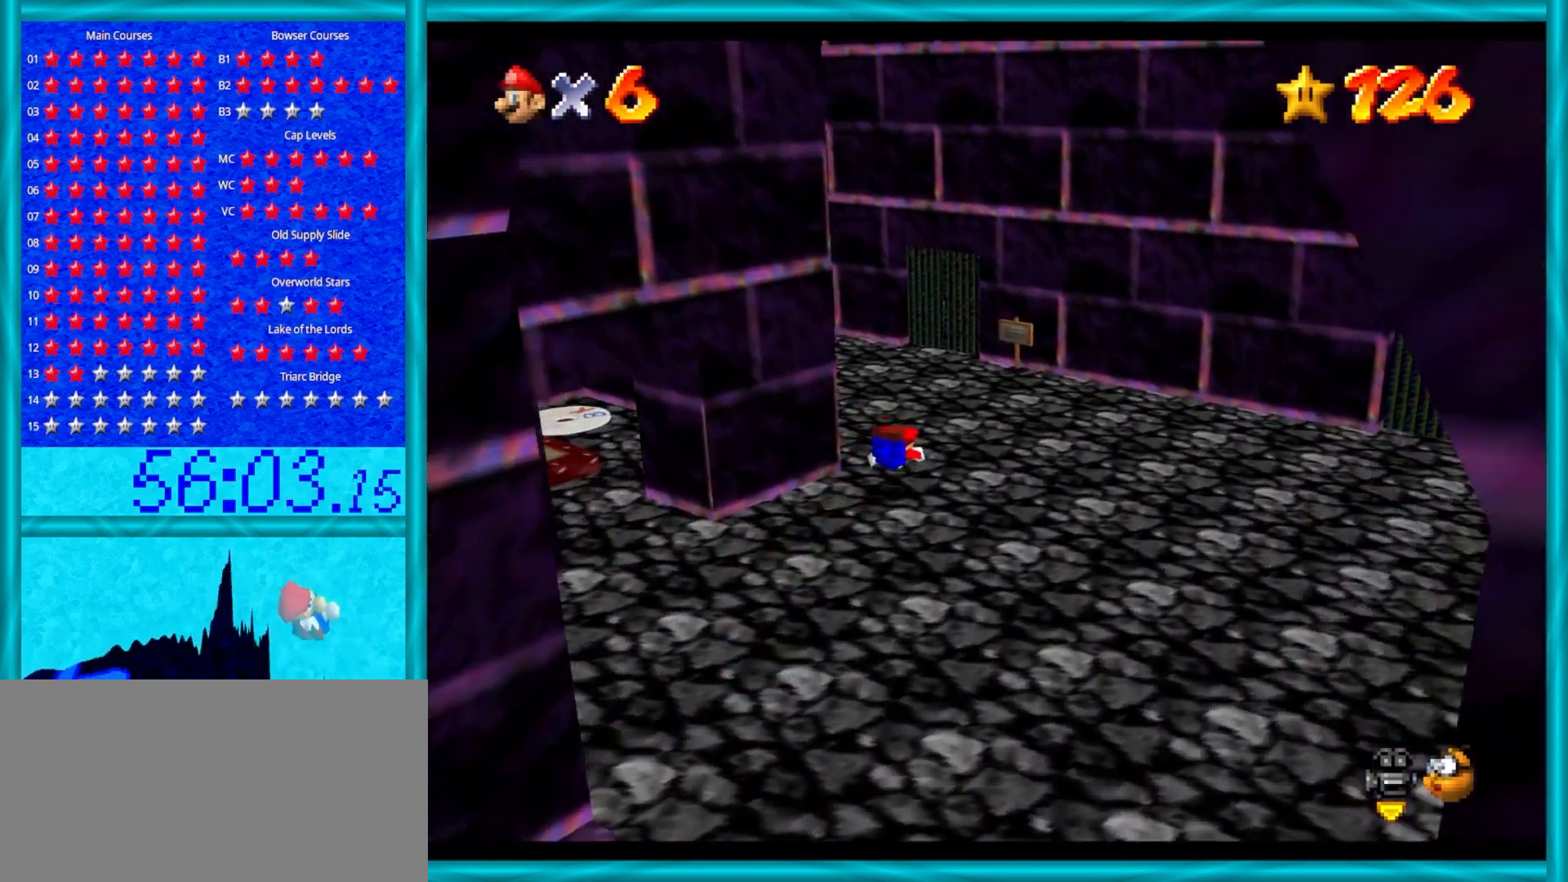
{"buttons": [], "left_stick": "up-left", "events": [[83, "A", "down"], [167, "A", "up"], [300, "C_UP", "down"], [383, "left_stick", "up-left"], [417, "C_UP", "up"]]}
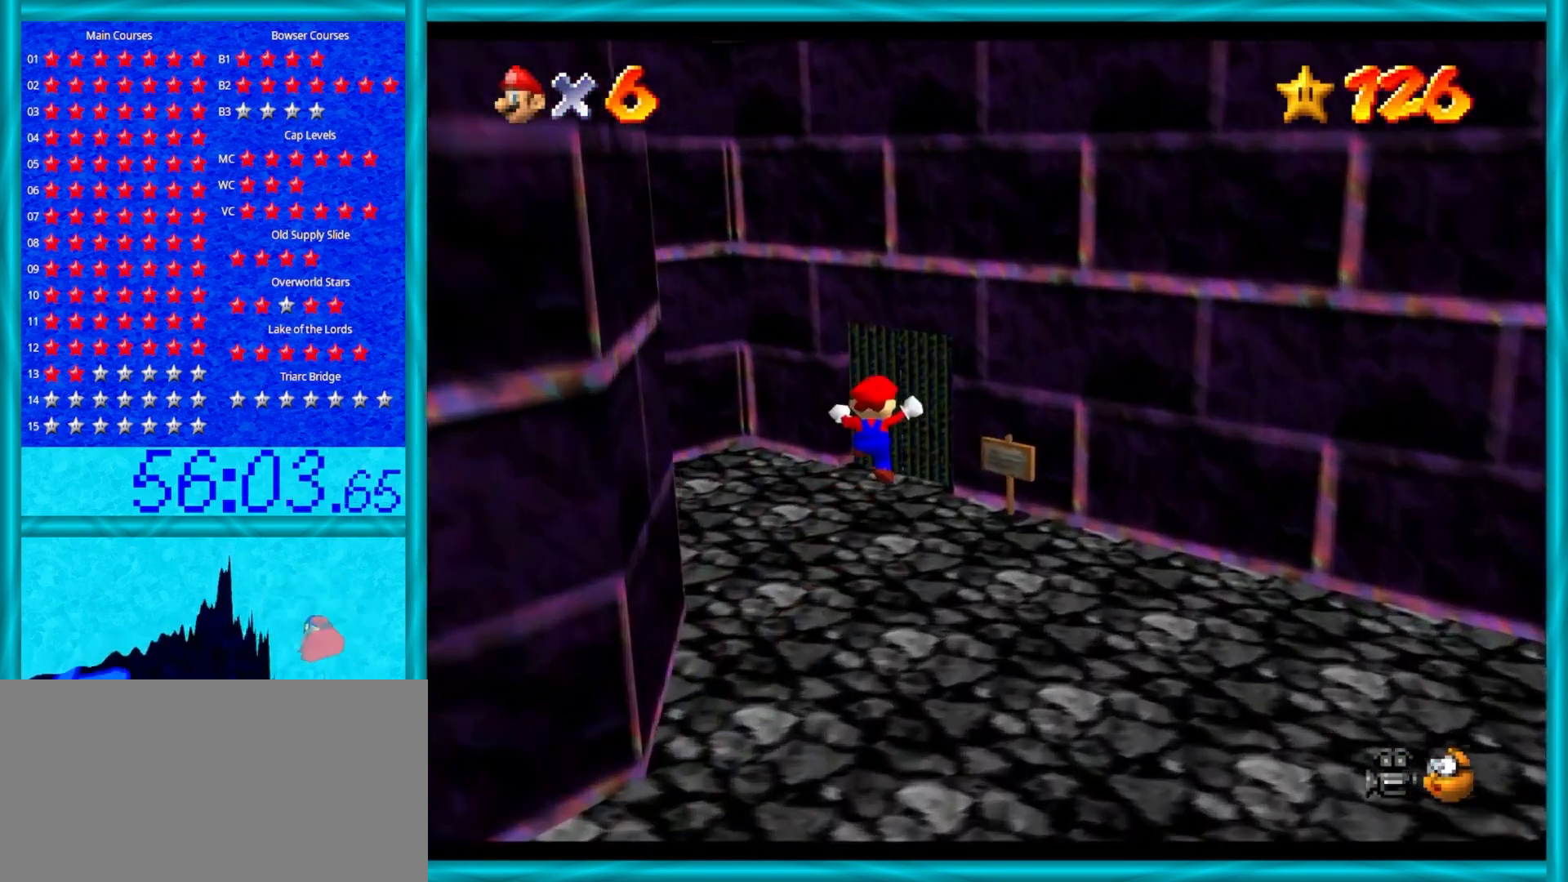
{"buttons": [], "left_stick": "center", "events": [[50, "C_RIGHT", "down"], [50, "left_stick", "up"], [183, "C_RIGHT", "up"], [183, "left_stick", "up-right"], [450, "left_stick", "center"]]}
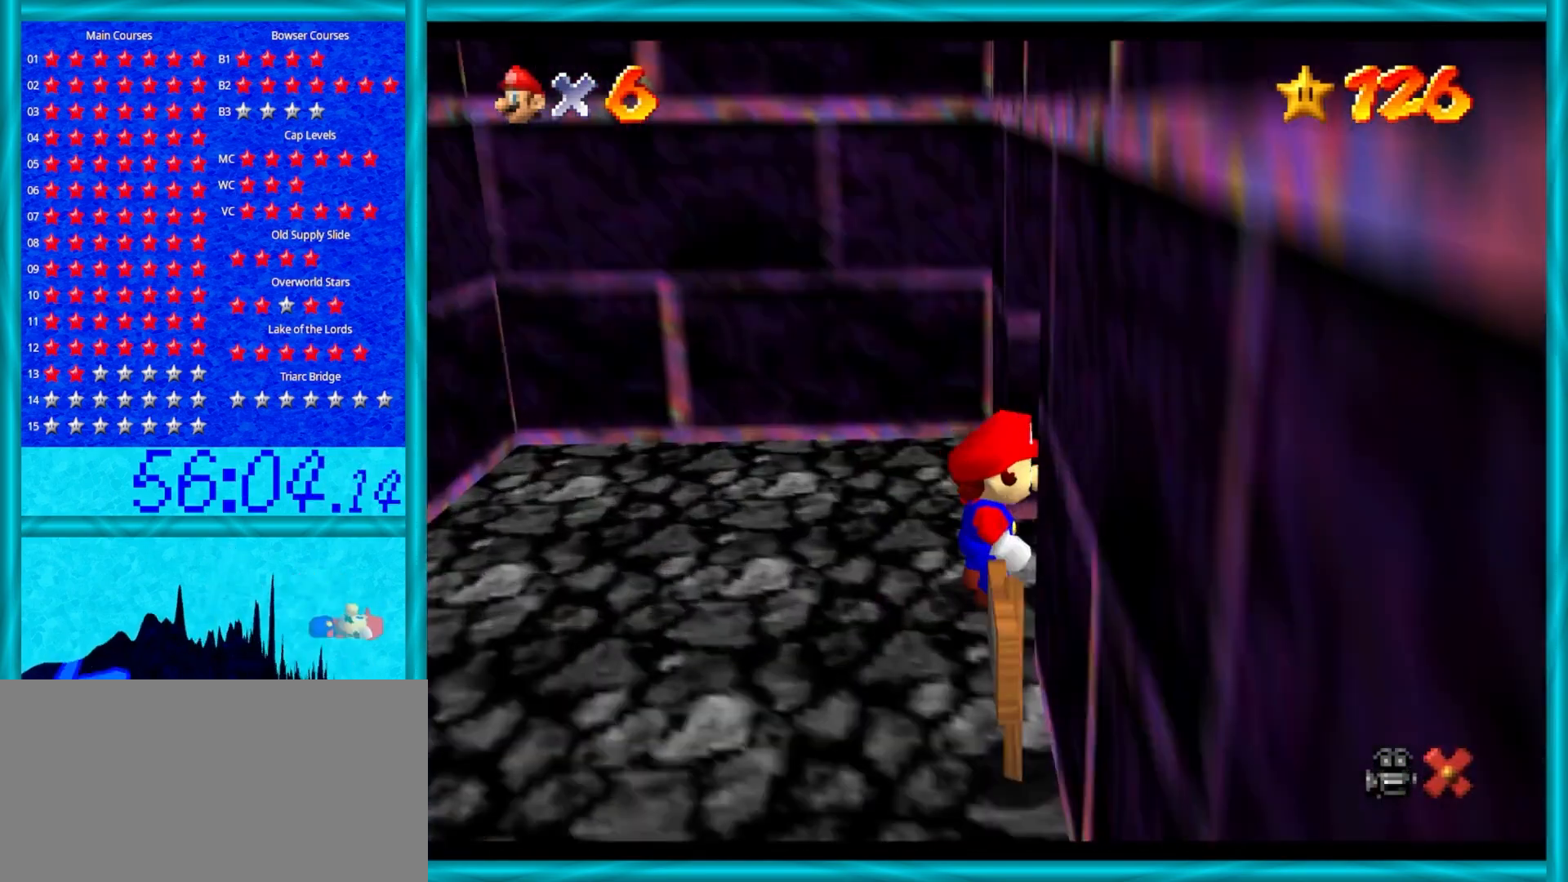
{"buttons": [], "left_stick": "center", "events": []}
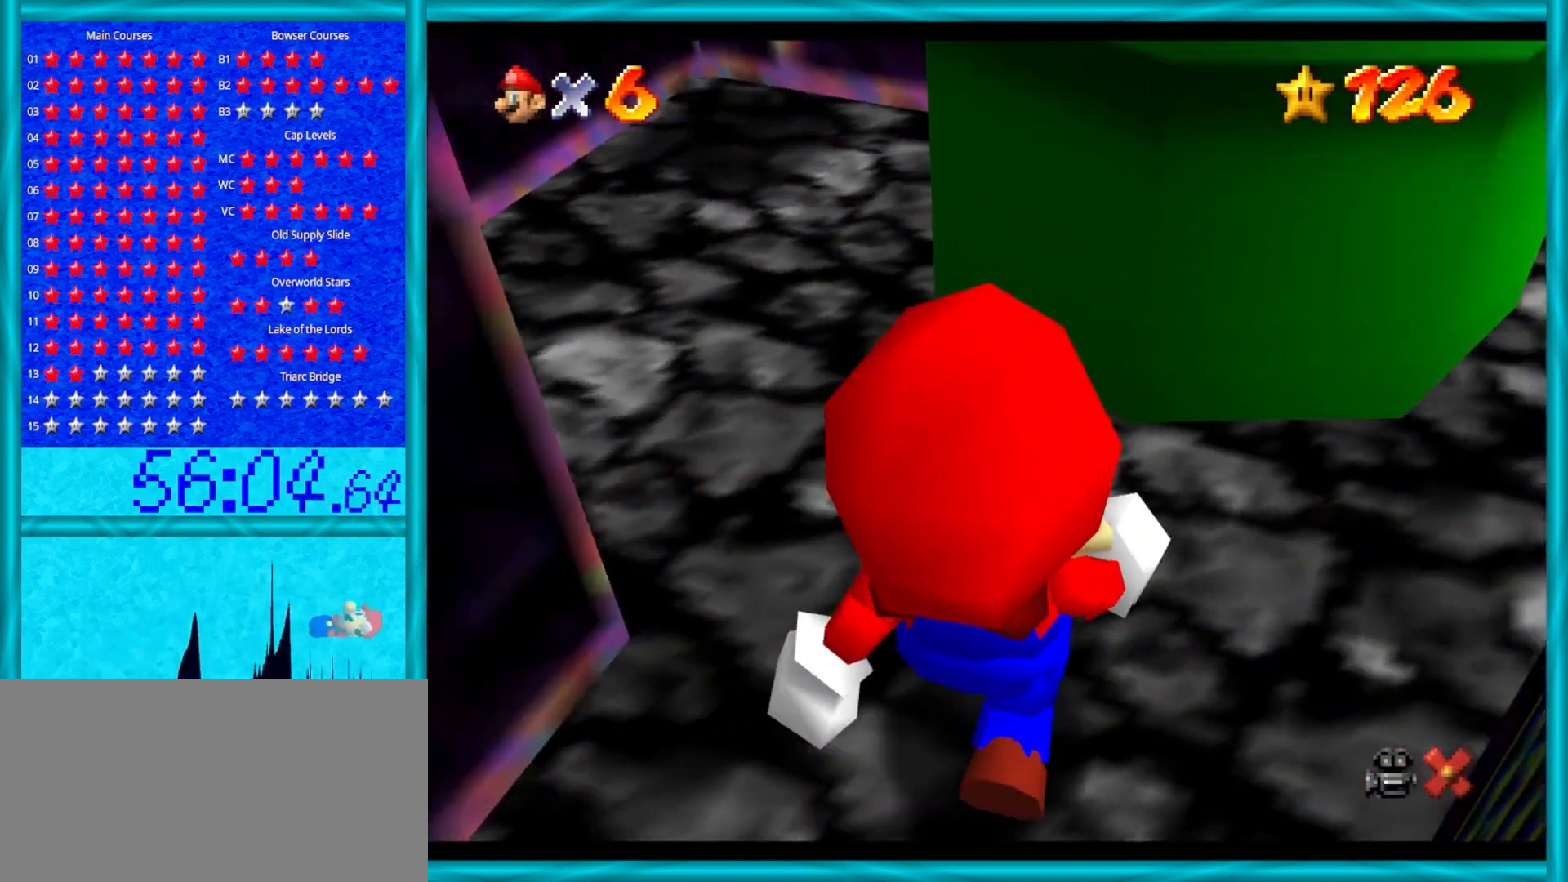
{"buttons": ["C_RIGHT"], "left_stick": "up-left", "events": [[250, "left_stick", "up-left"], [500, "C_RIGHT", "down"]]}
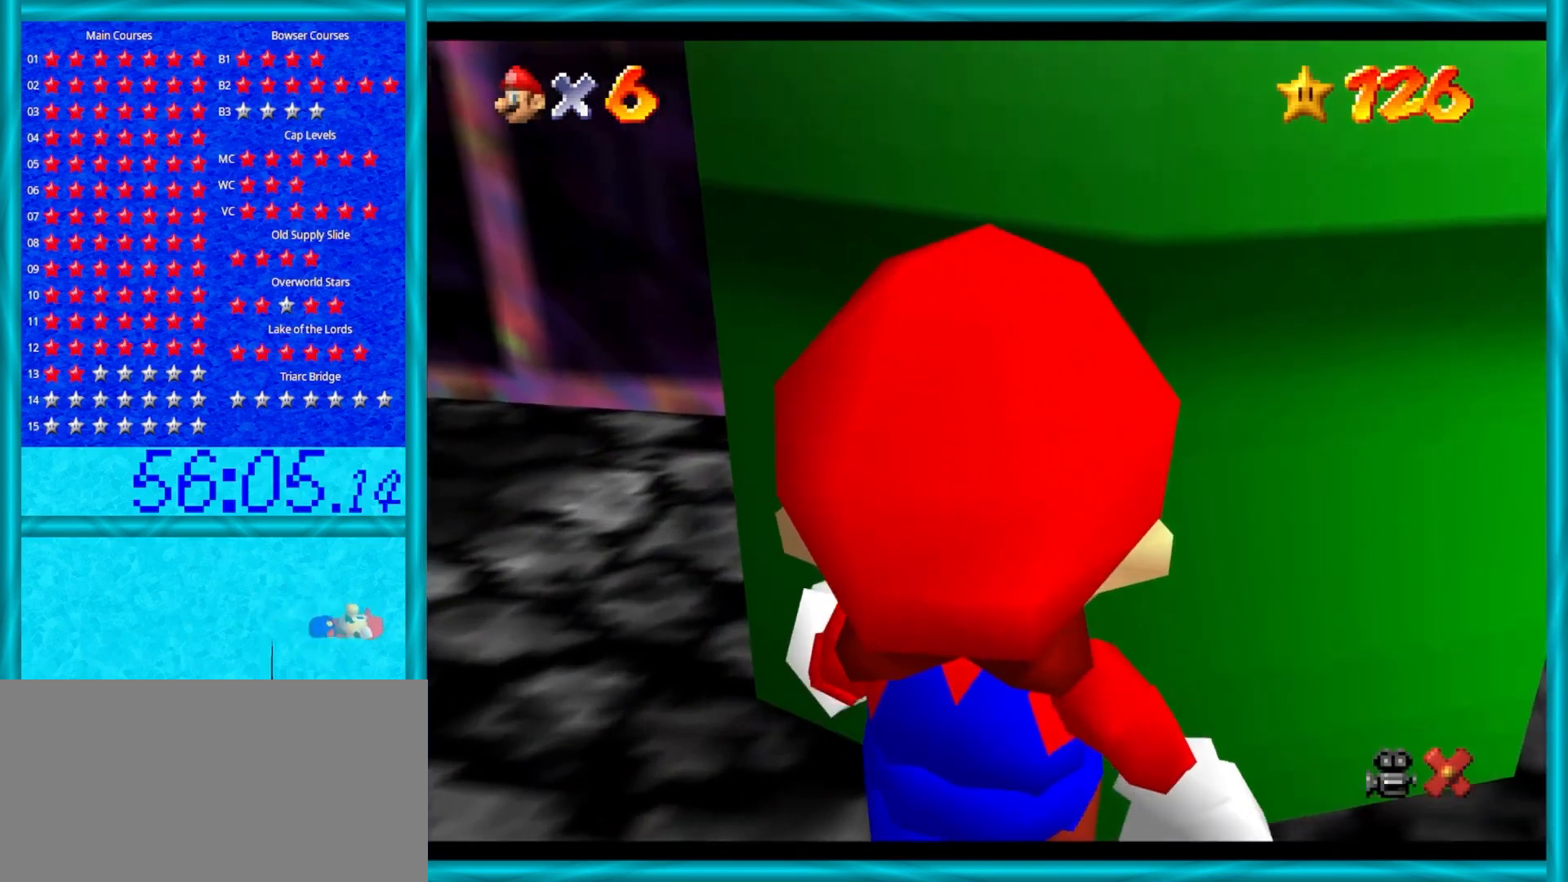
{"buttons": [], "left_stick": "up-left", "events": [[150, "C_RIGHT", "up"], [350, "C_RIGHT", "down"], [483, "C_RIGHT", "up"]]}
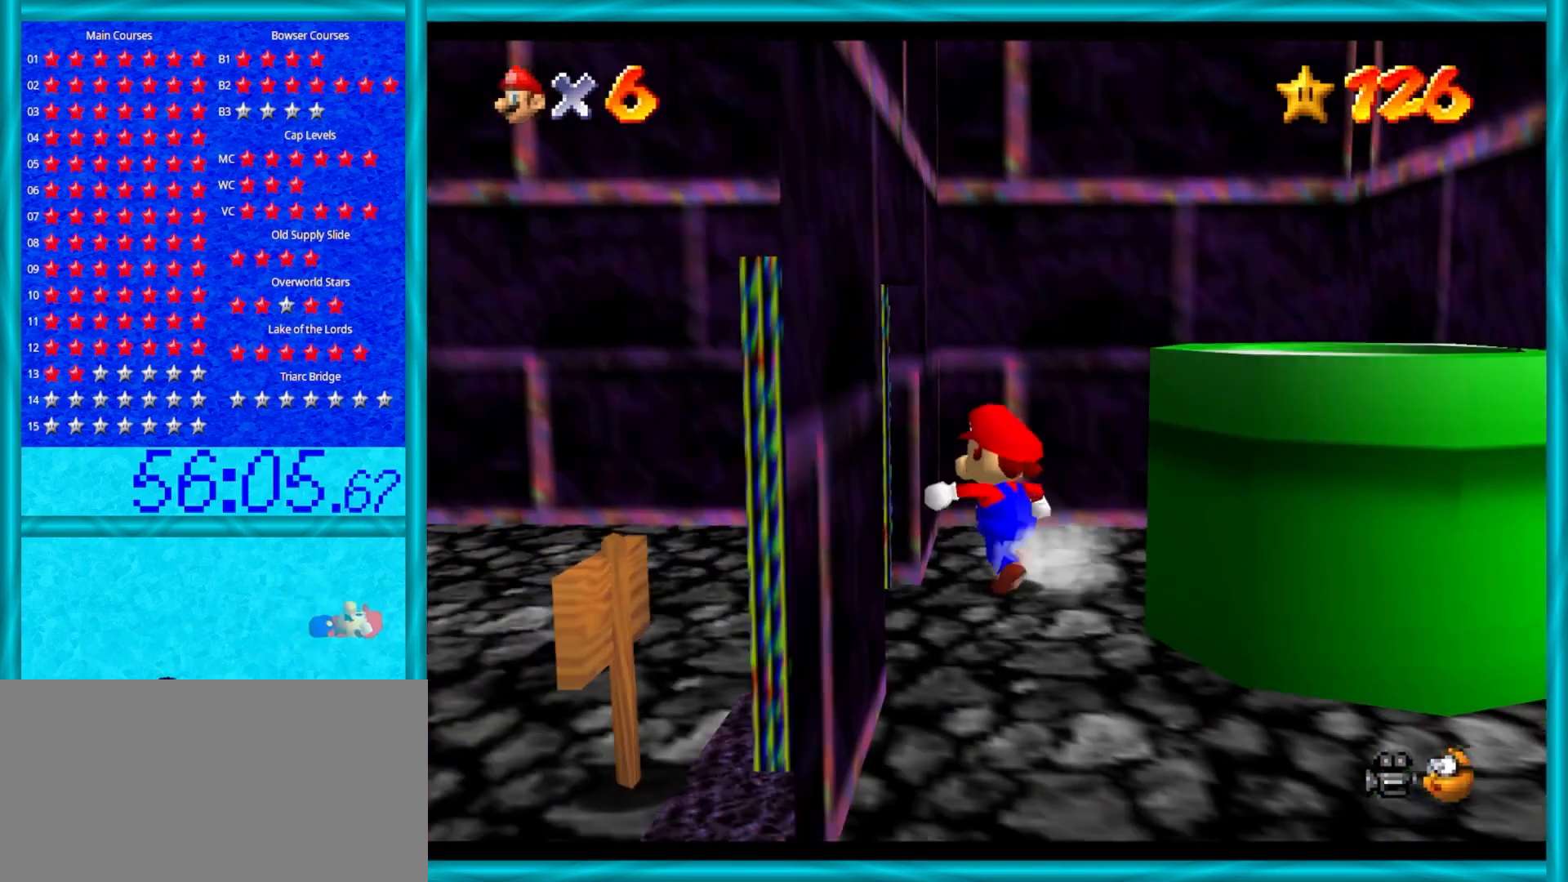
{"buttons": [], "left_stick": "up-right", "events": [[67, "left_stick", "center"], [217, "left_stick", "up-right"], [350, "C_UP", "down"], [467, "C_UP", "up"]]}
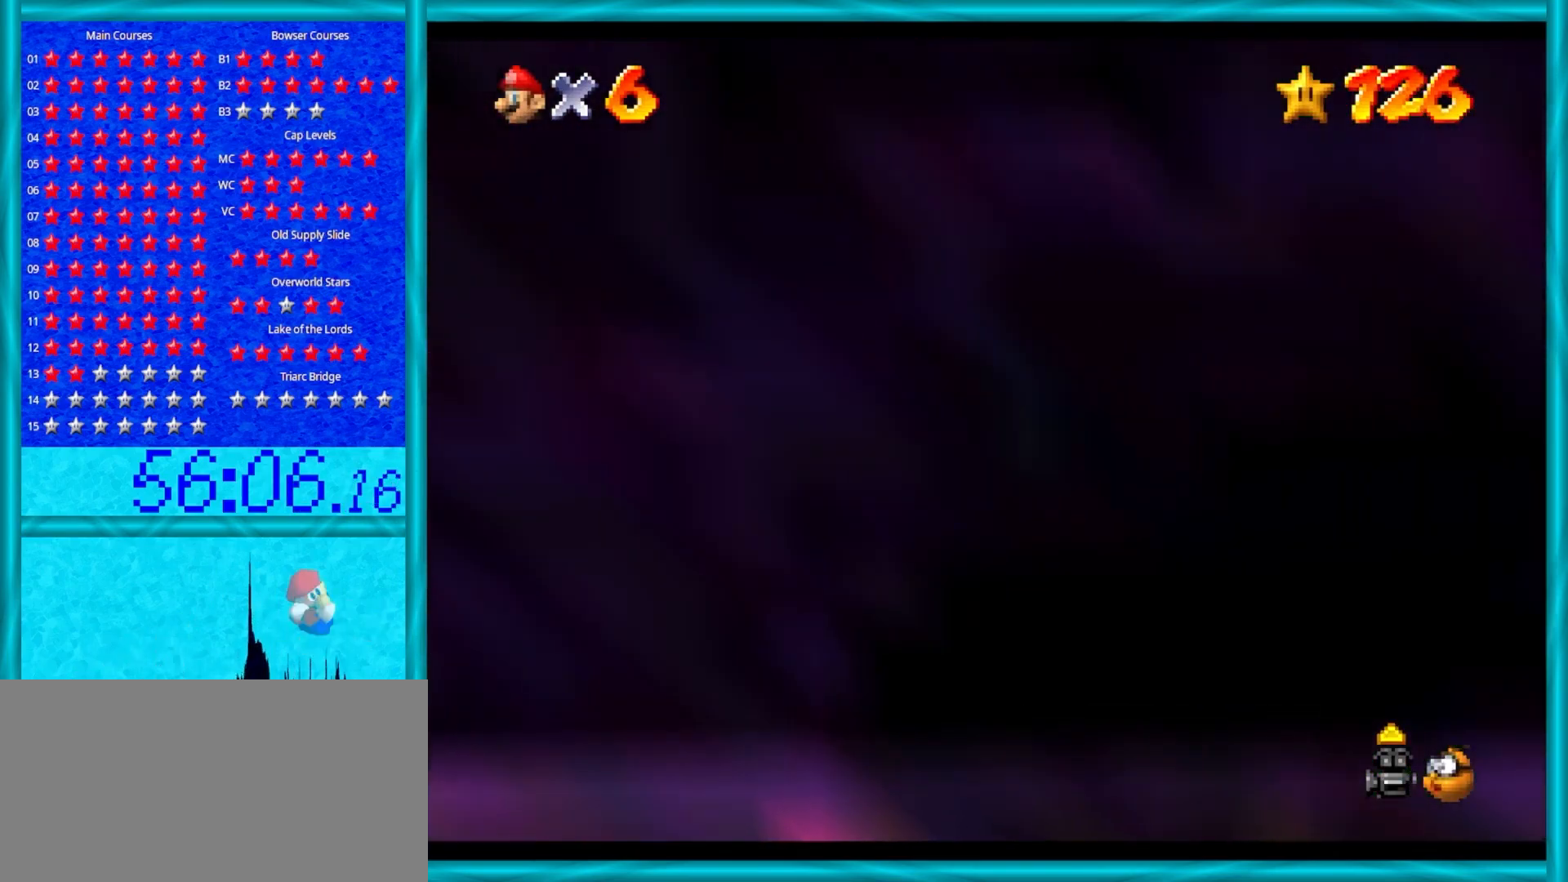
{"buttons": [], "left_stick": "center", "events": [[67, "left_stick", "center"], [217, "C_DOWN", "down"], [333, "C_DOWN", "up"]]}
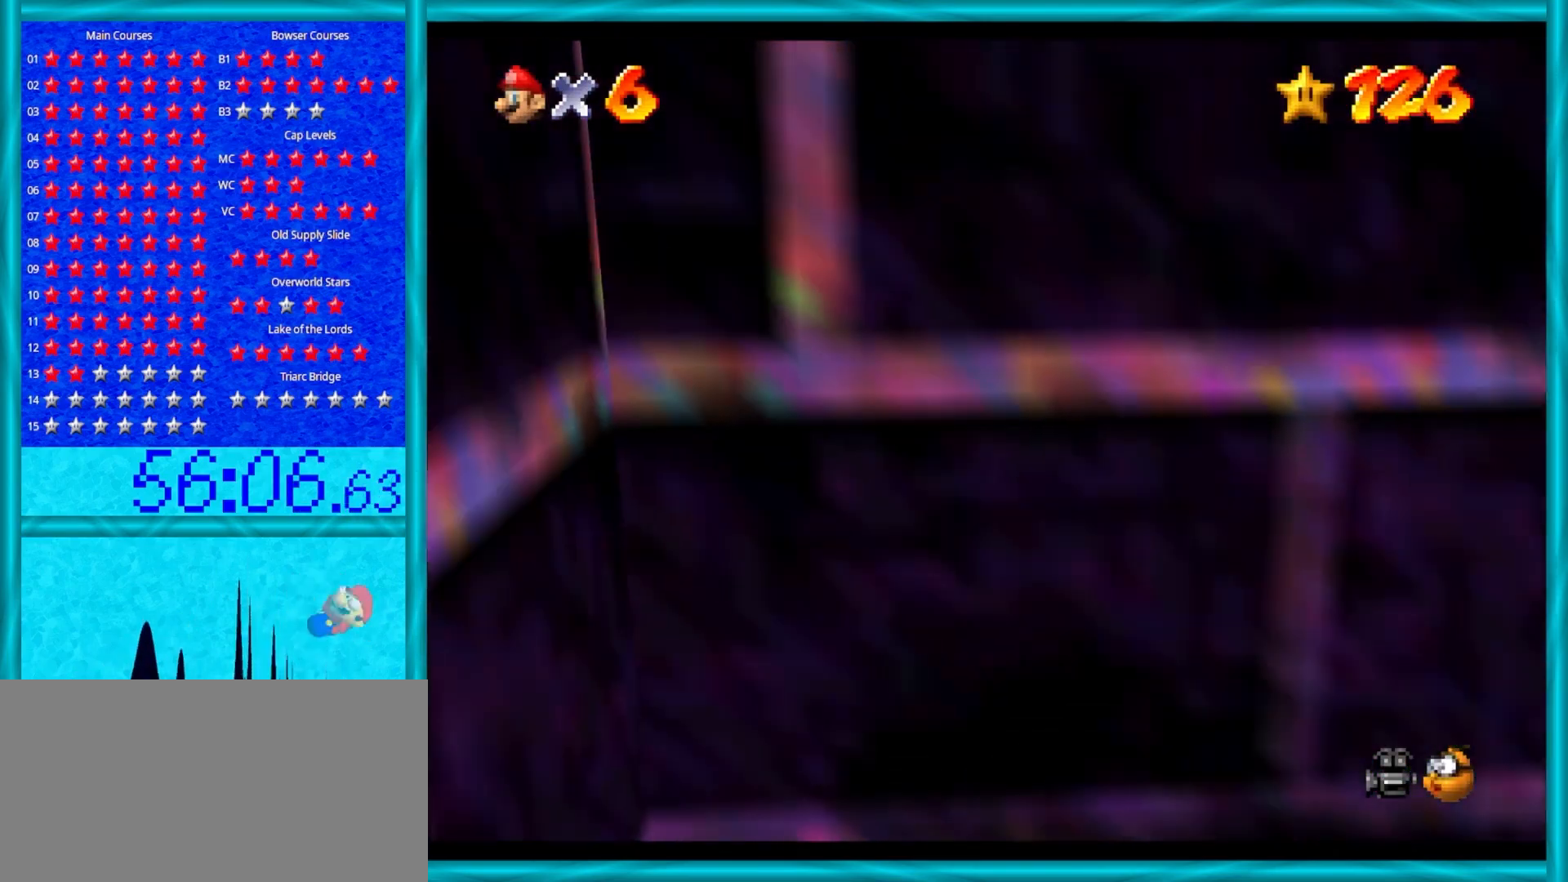
{"buttons": ["C_DOWN"], "left_stick": "center", "events": [[67, "R1", "down"], [250, "R1", "up"], [300, "C_DOWN", "down"], [400, "C_DOWN", "up"], [467, "C_DOWN", "down"]]}
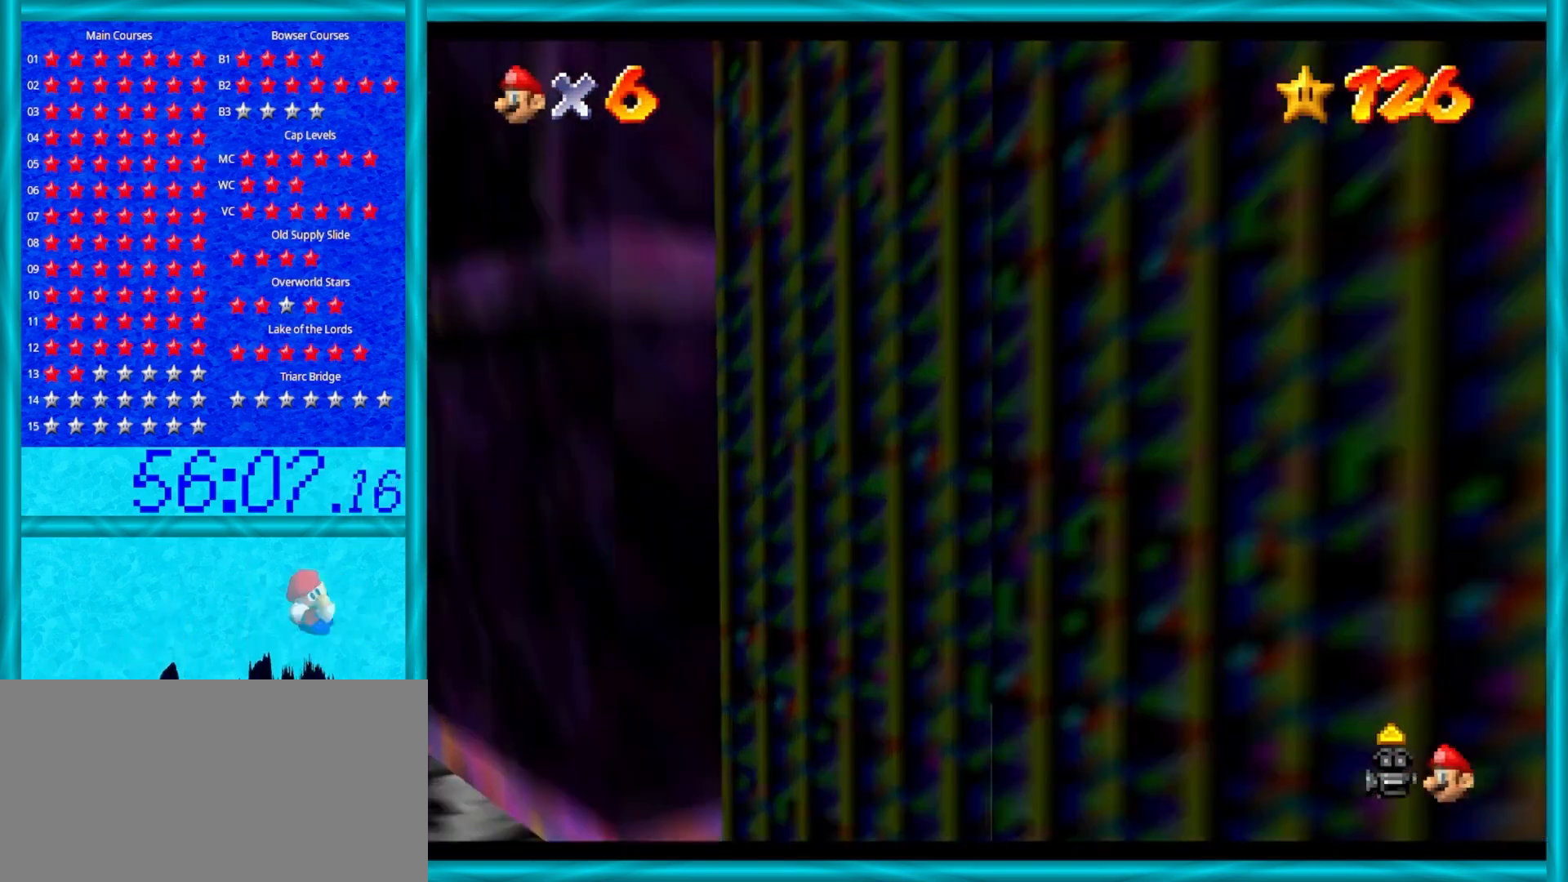
{"buttons": [], "left_stick": "center", "events": [[100, "C_DOWN", "up"], [117, "C_DOWN", "down"], [267, "C_DOWN", "up"], [350, "C_DOWN", "down"], [450, "C_DOWN", "up"]]}
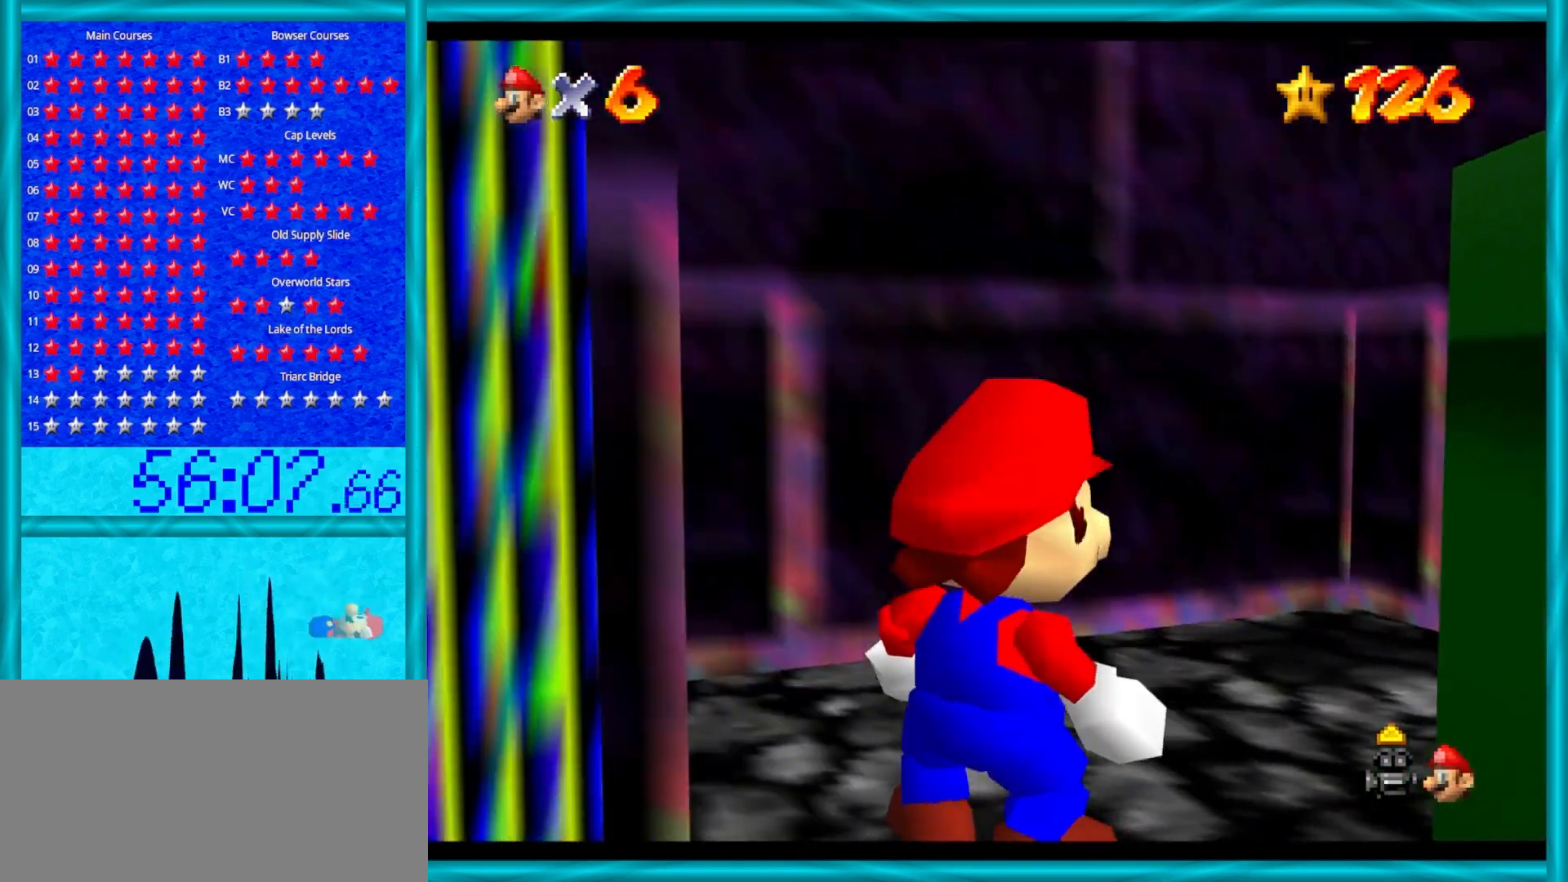
{"buttons": [], "left_stick": "center", "events": [[250, "C_DOWN", "down"], [383, "C_DOWN", "up"]]}
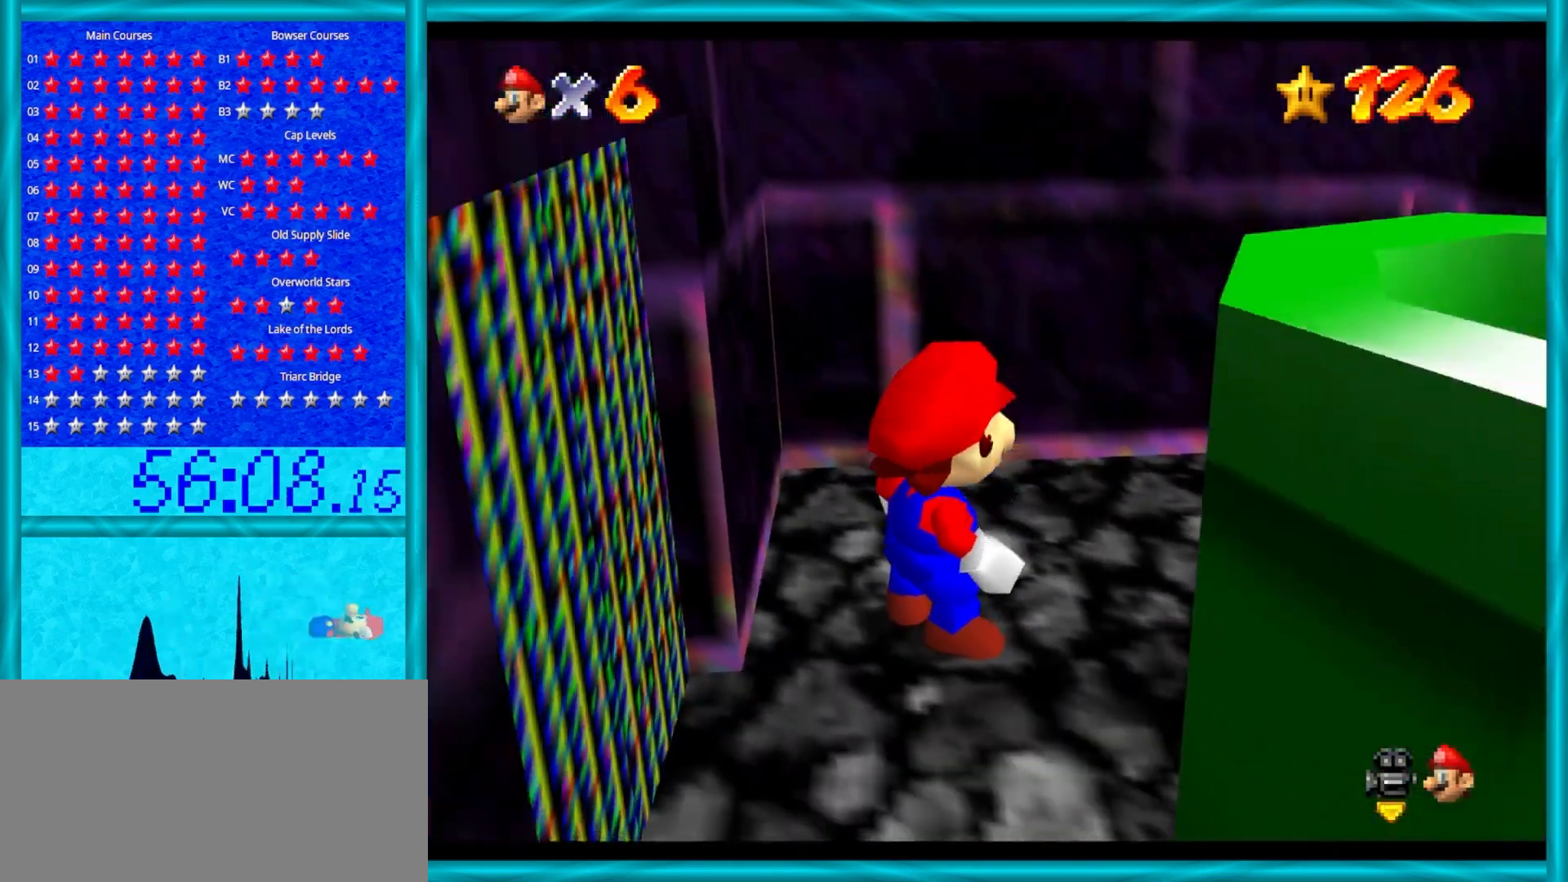
{"buttons": [], "left_stick": "center", "events": [[100, "R1", "down"], [217, "R1", "up"]]}
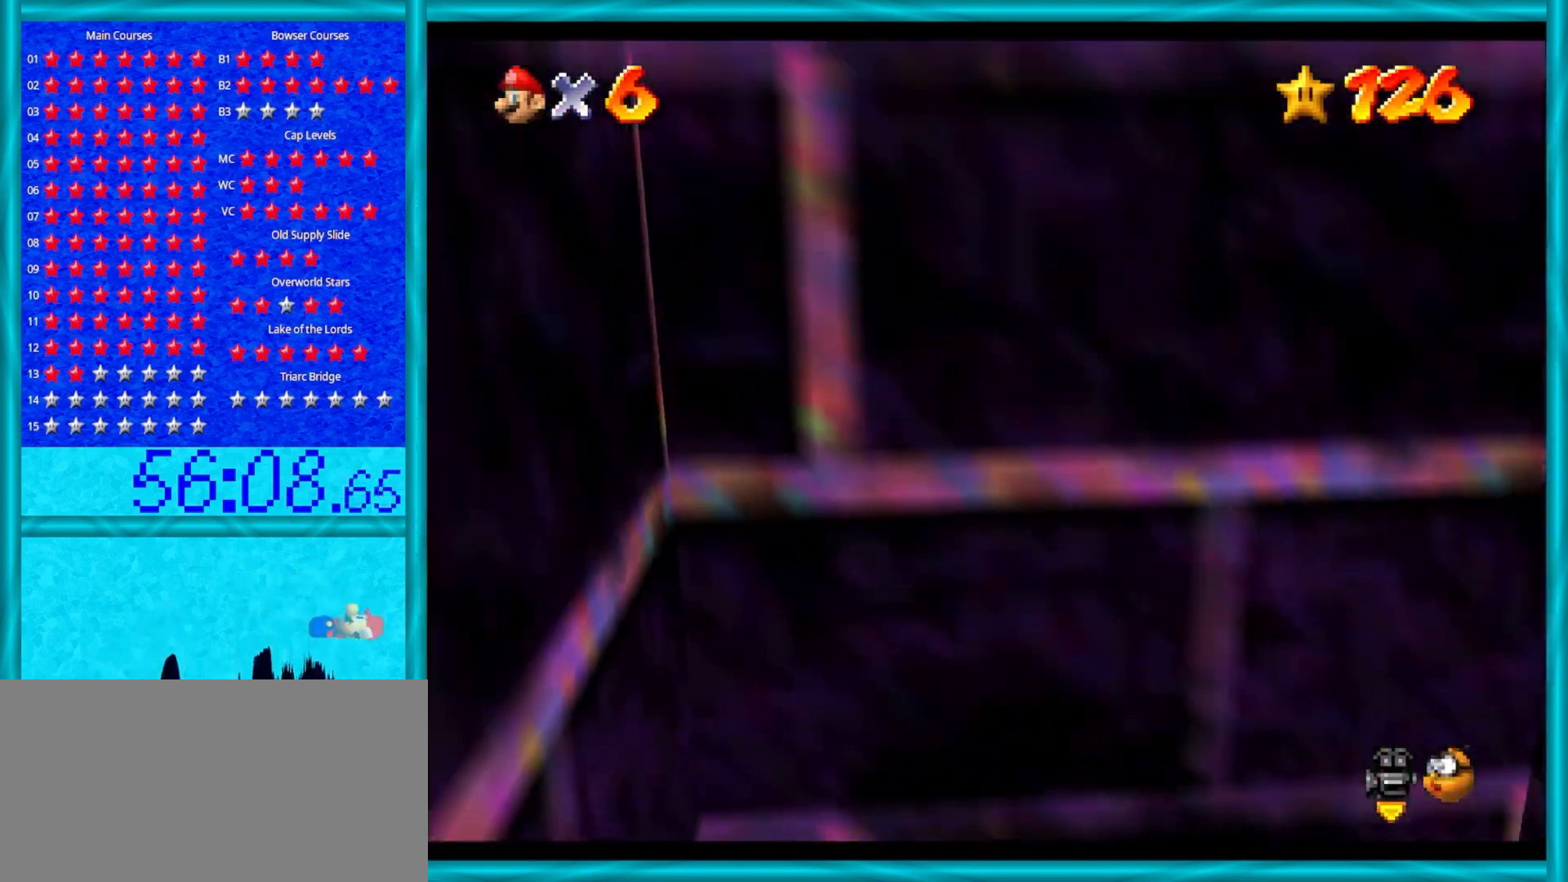
{"buttons": [], "left_stick": "center", "events": [[200, "C_UP", "down"], [300, "C_UP", "up"]]}
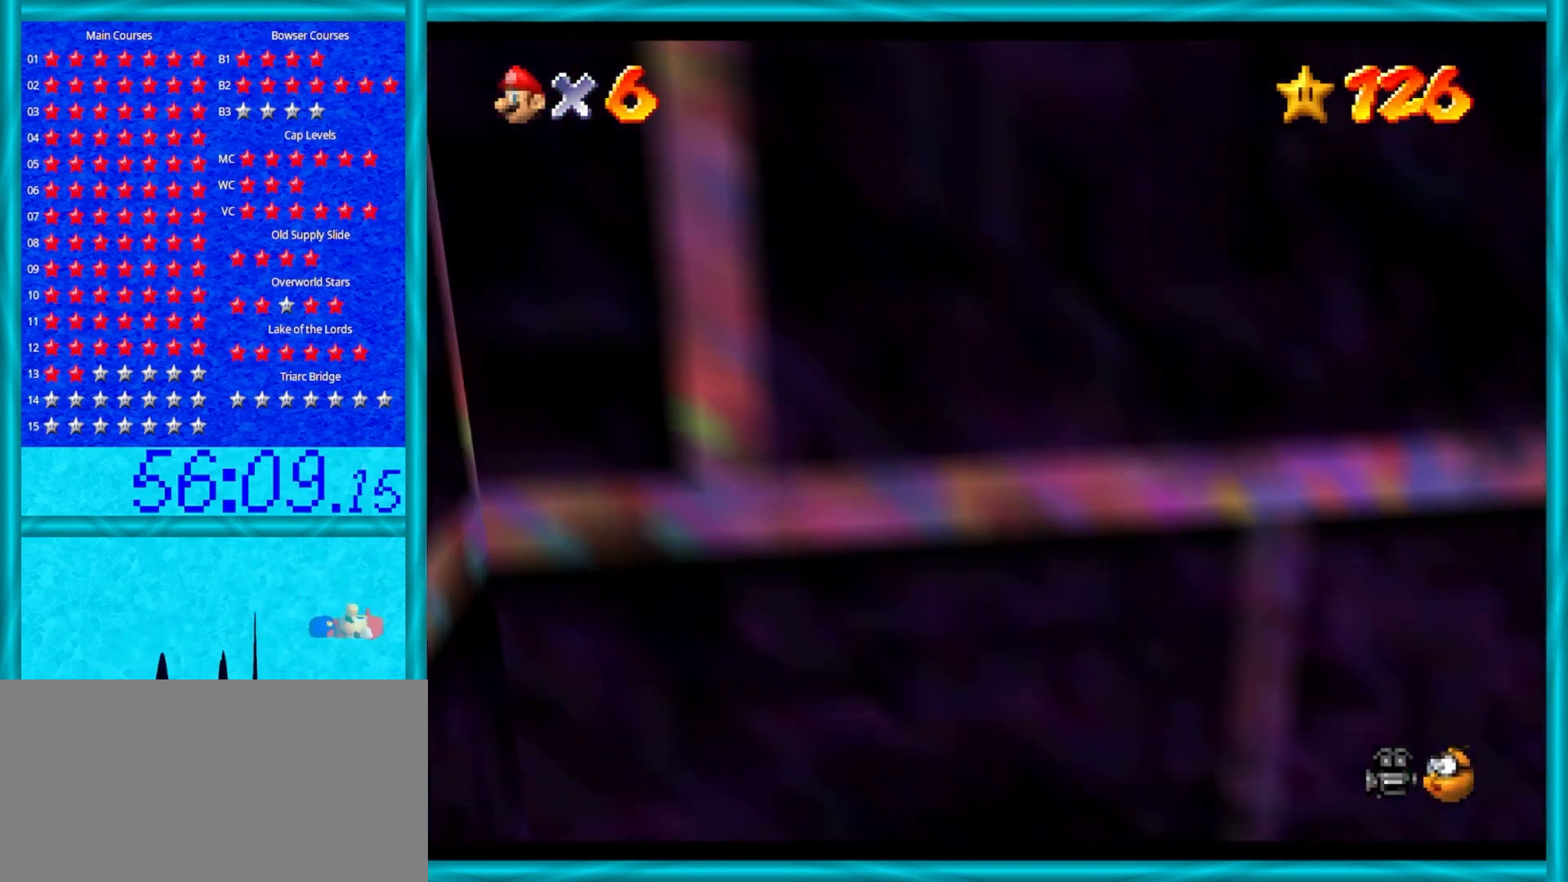
{"buttons": [], "left_stick": "up", "events": [[367, "left_stick", "up"]]}
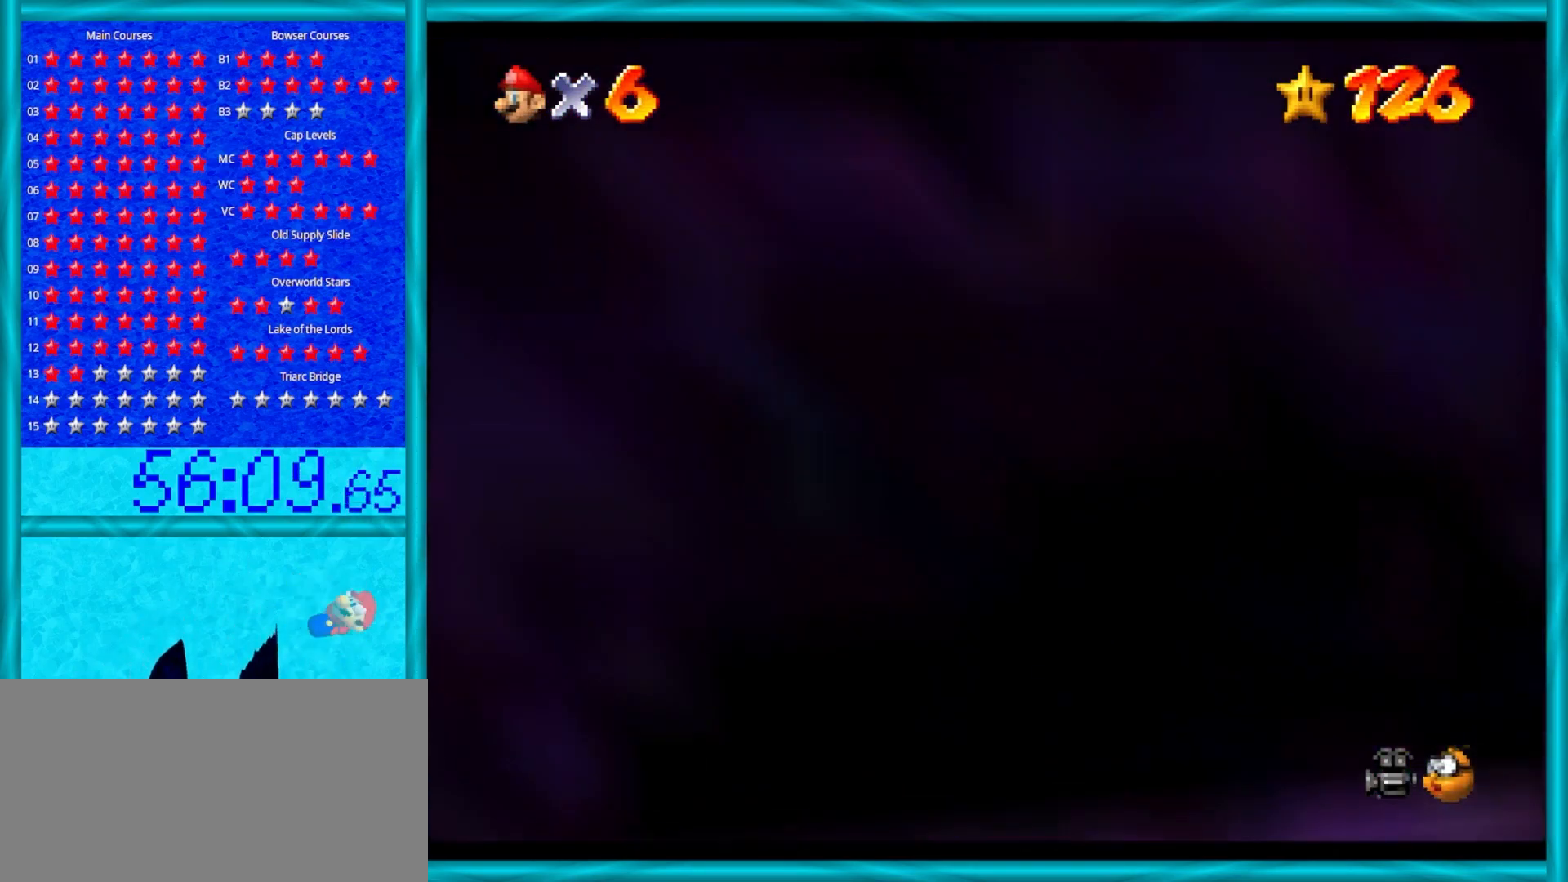
{"buttons": [], "left_stick": "up", "events": []}
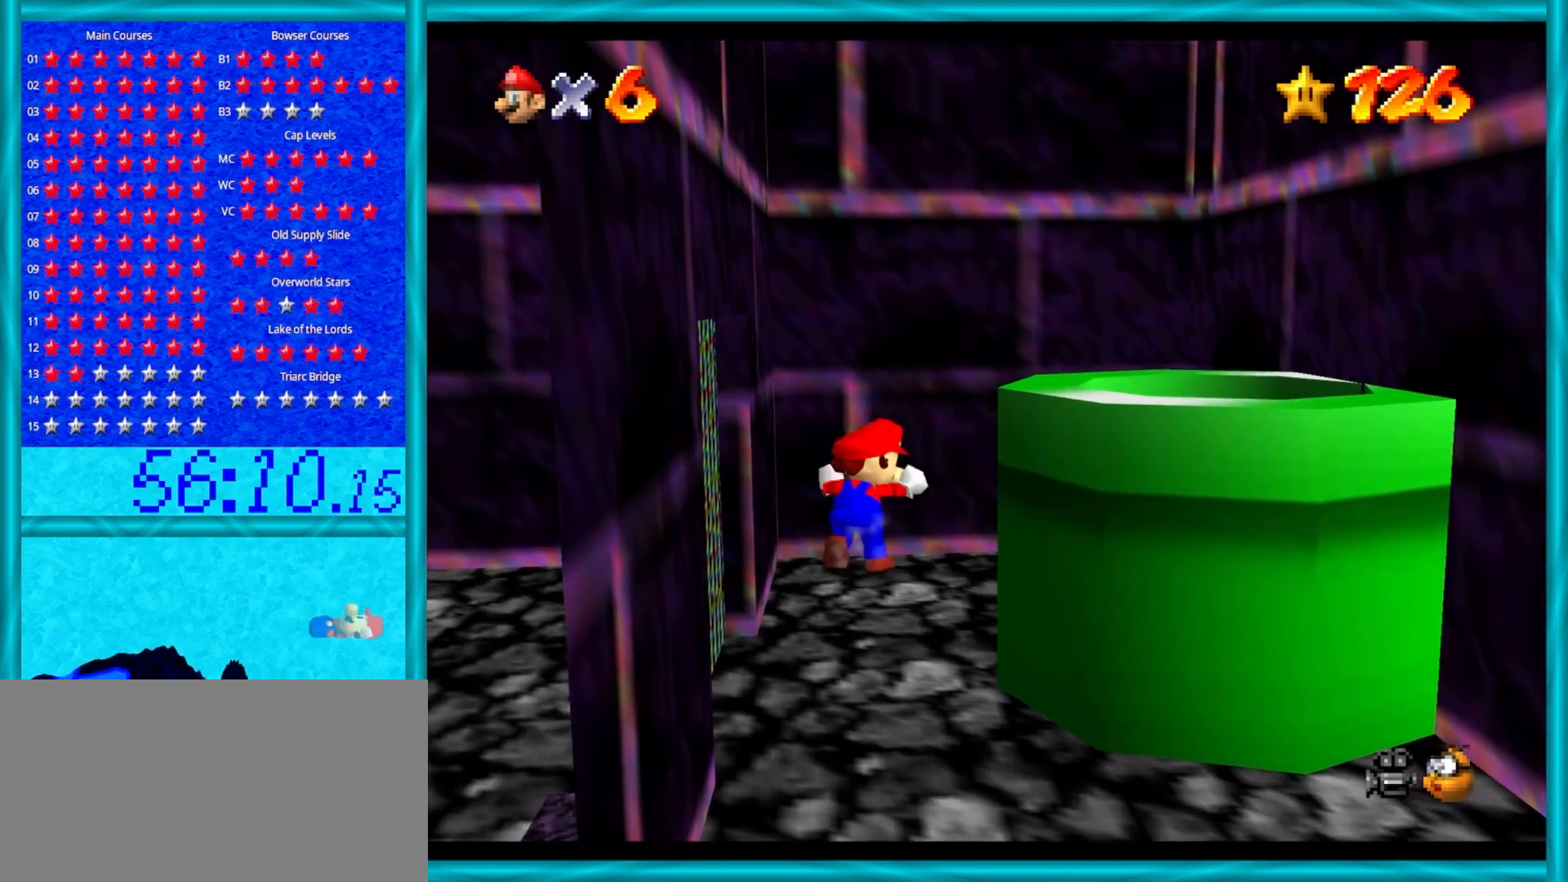
{"buttons": ["A"], "left_stick": "right", "events": [[17, "left_stick", "right"], [467, "A", "down"]]}